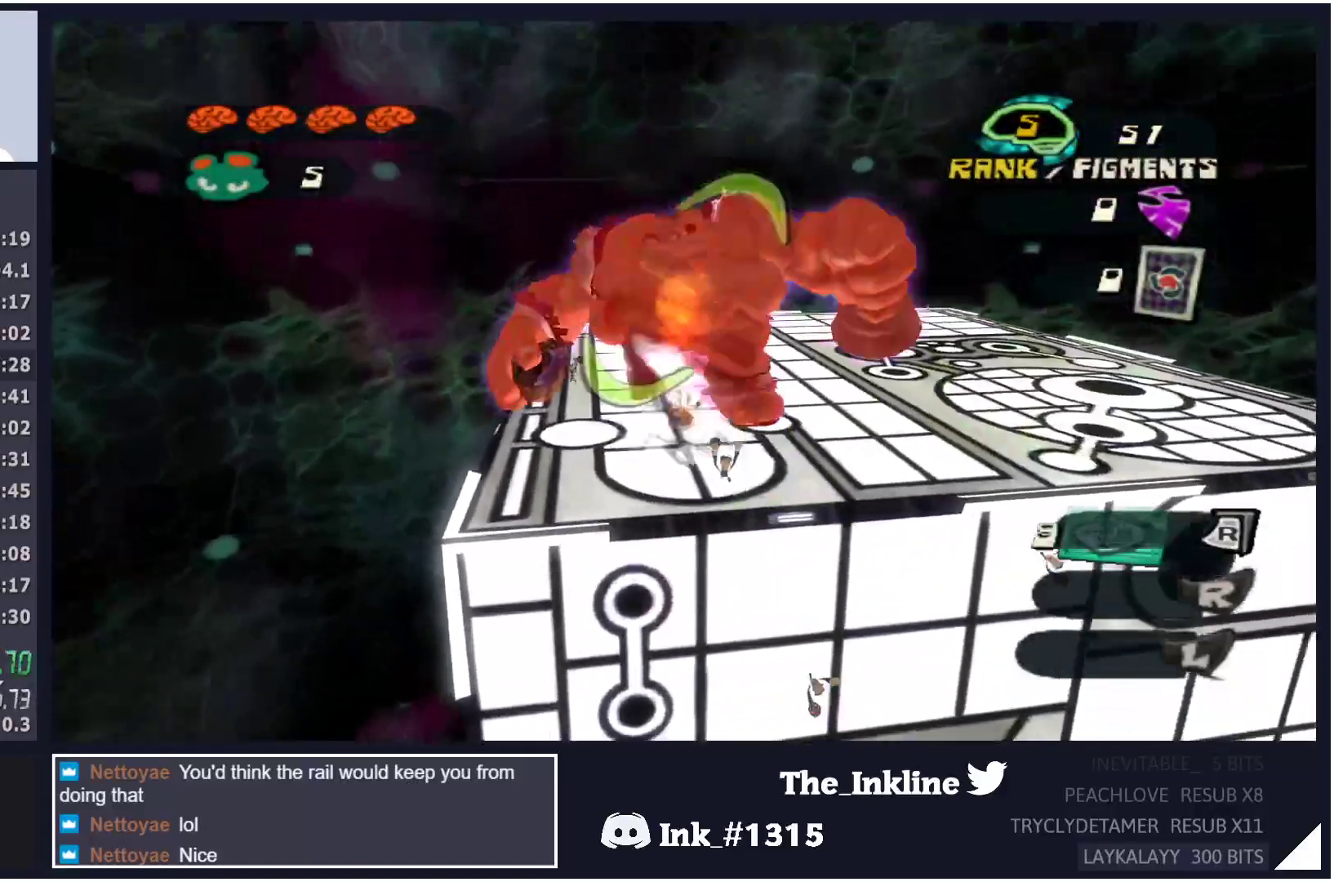
Gameplay with a controller (Xbox layout); each line is a JSON object with the inputs held at the frame after it (dt_ms = milliseconds from this image to that frame). "events" lists button and stick changes between this image and that frame as [ms after this image, input, new state], when the widget could be followed in between.
{"dt_ms": 500, "buttons": ["A", "L2", "R2"], "left_stick": "left", "right_stick": "center", "events": [[350, "left_stick", "left"], [367, "A", "down"], [467, "R2", "down"]]}
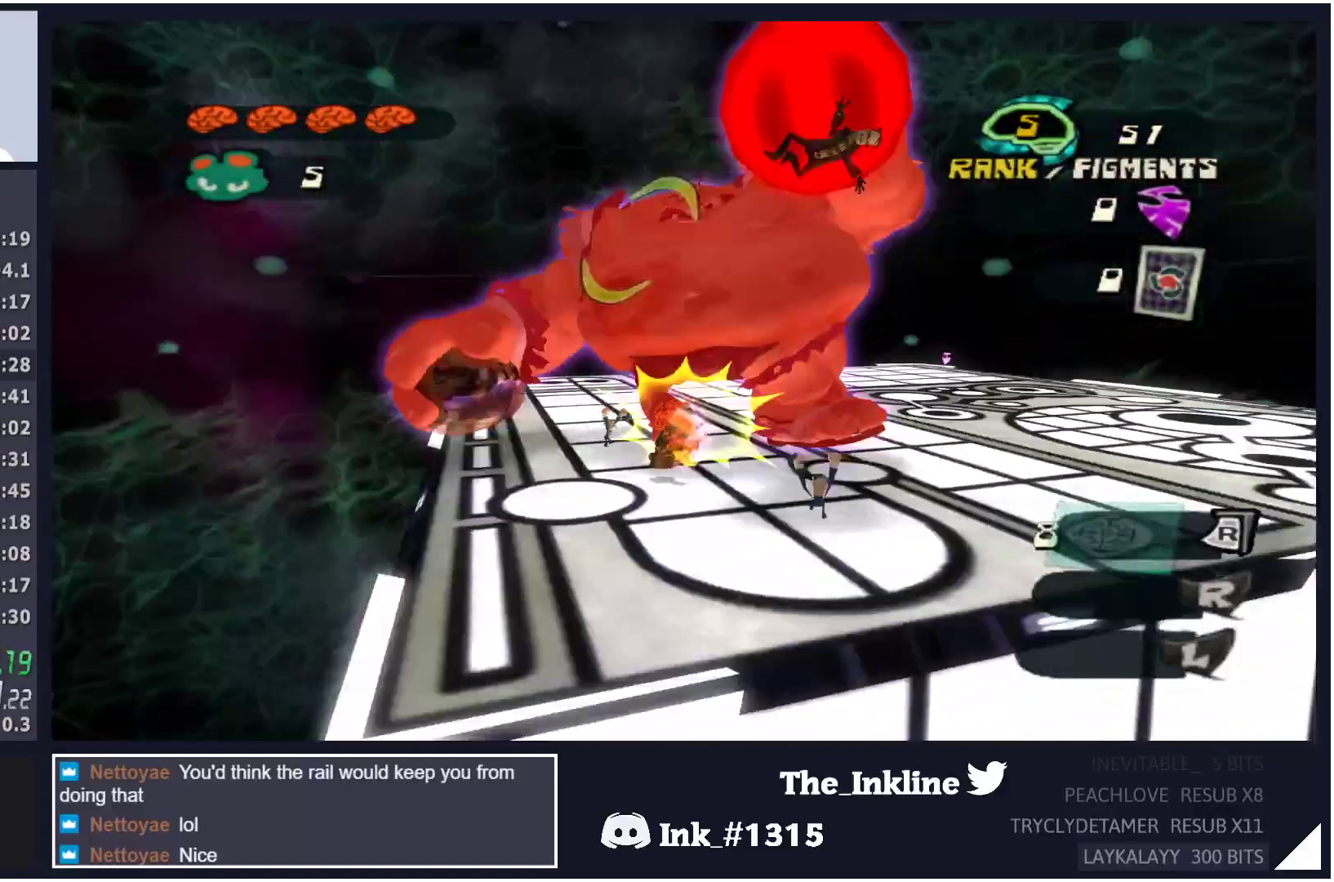
{"dt_ms": 500, "buttons": ["X", "L2"], "left_stick": "up", "right_stick": "center", "events": [[50, "A", "up"], [50, "R2", "up"], [50, "left_stick", "up"], [483, "X", "down"]]}
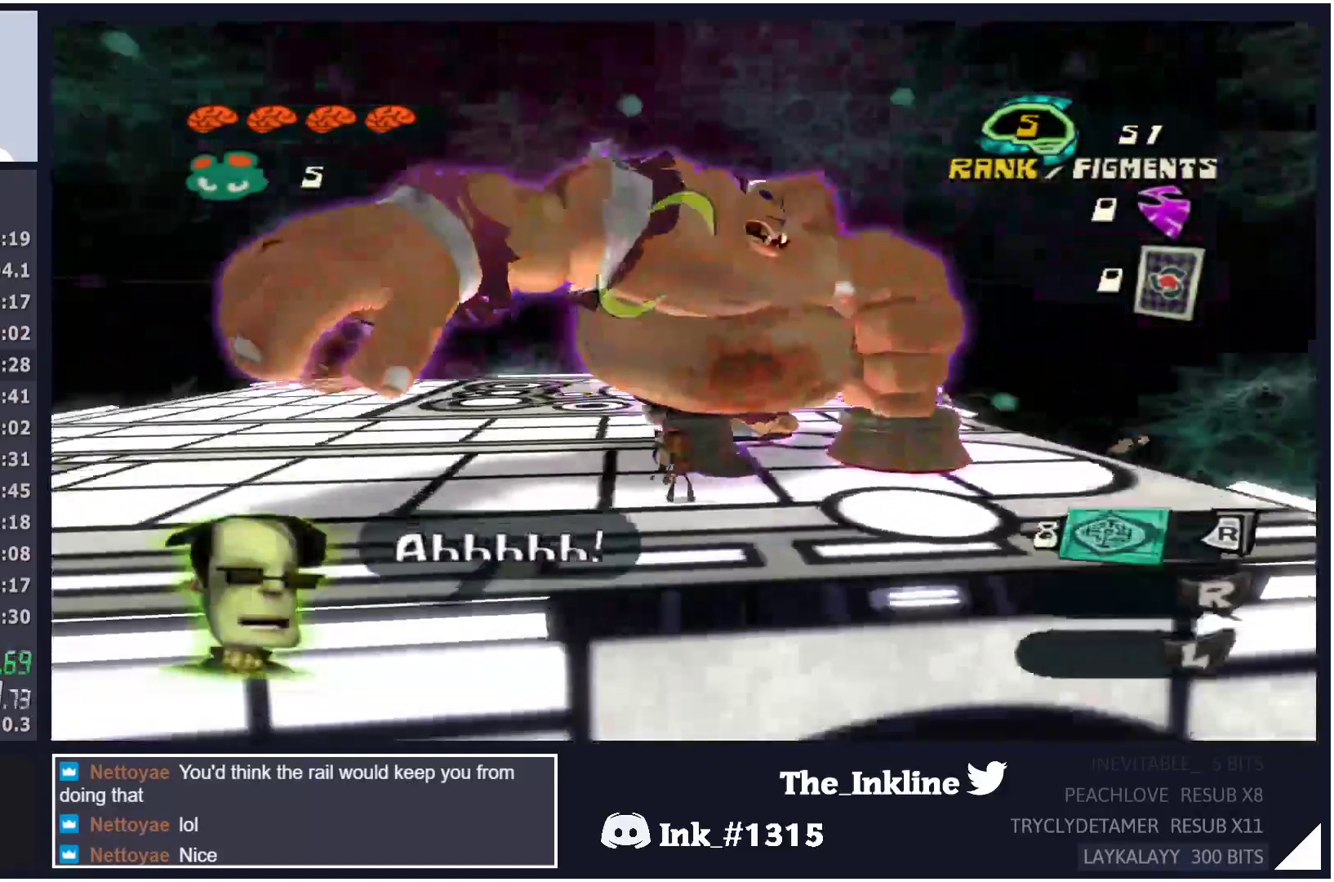
{"dt_ms": 1000, "buttons": ["X", "L2"], "left_stick": "up", "right_stick": "center"}
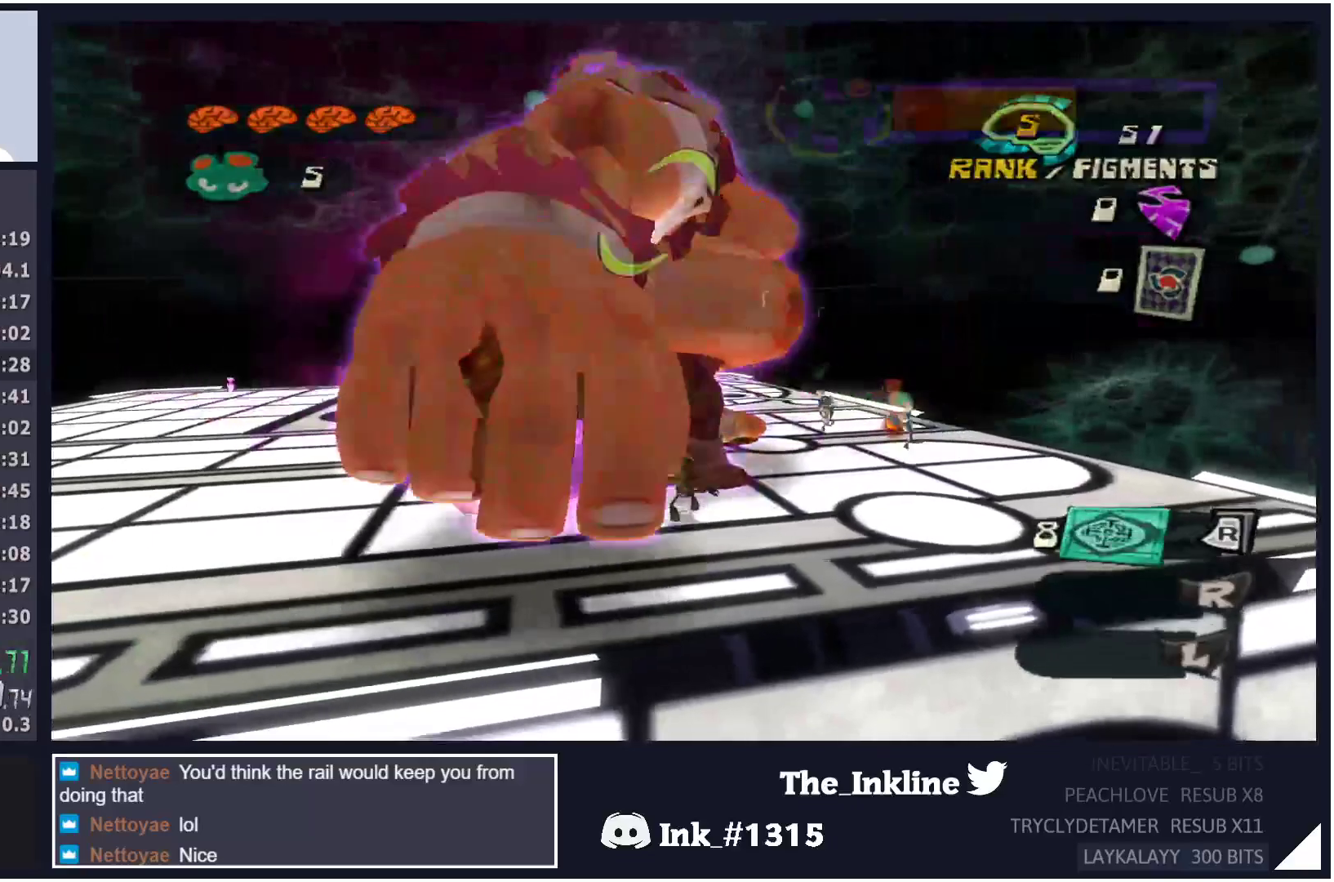
{"dt_ms": 500, "buttons": ["L2"], "left_stick": "up", "right_stick": "center", "events": [[50, "X", "up"], [133, "X", "down"], [200, "X", "up"], [283, "X", "down"], [350, "X", "up"], [433, "X", "down"], [500, "X", "up"]]}
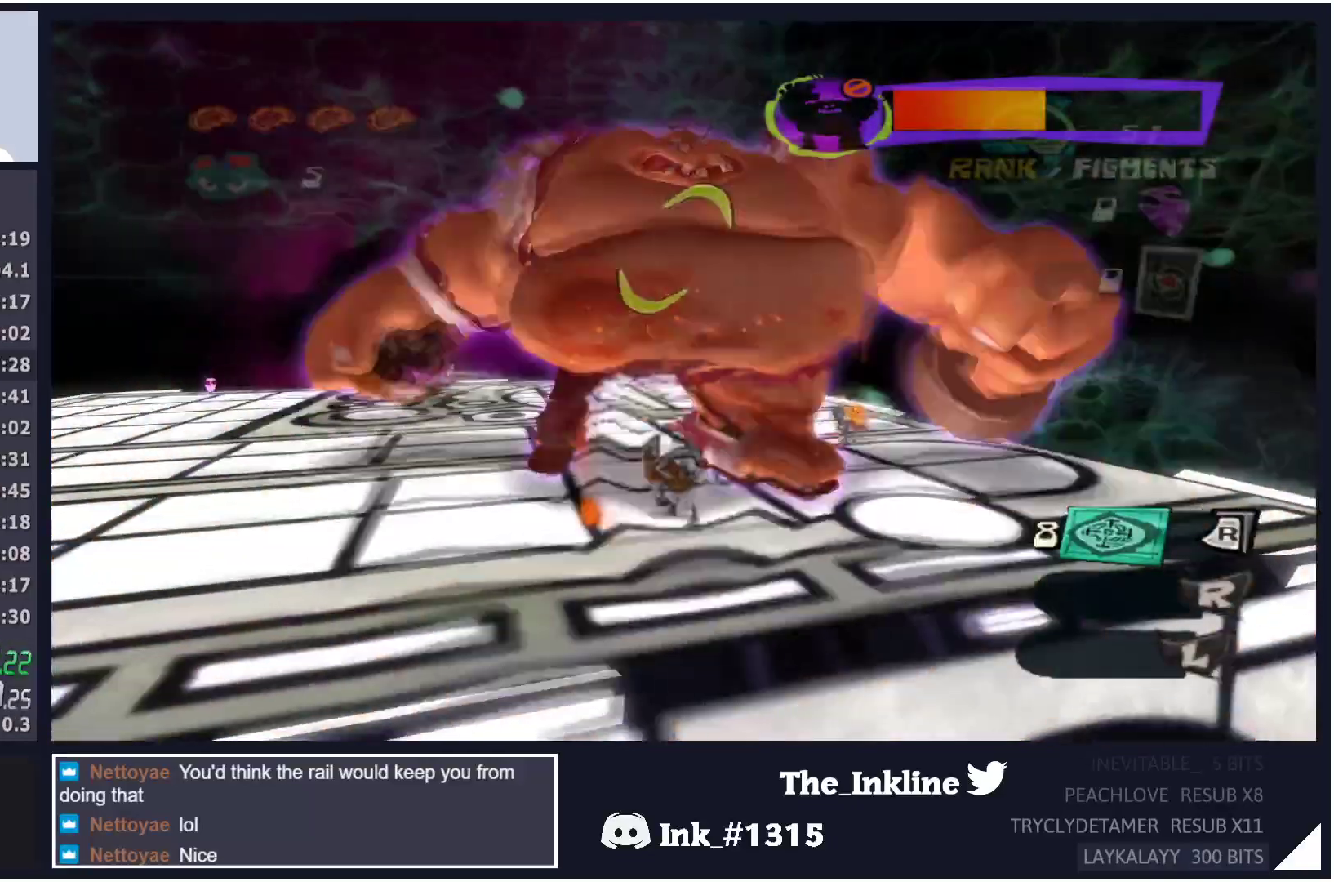
{"dt_ms": 500, "buttons": ["X", "L2"], "left_stick": "up", "right_stick": "center"}
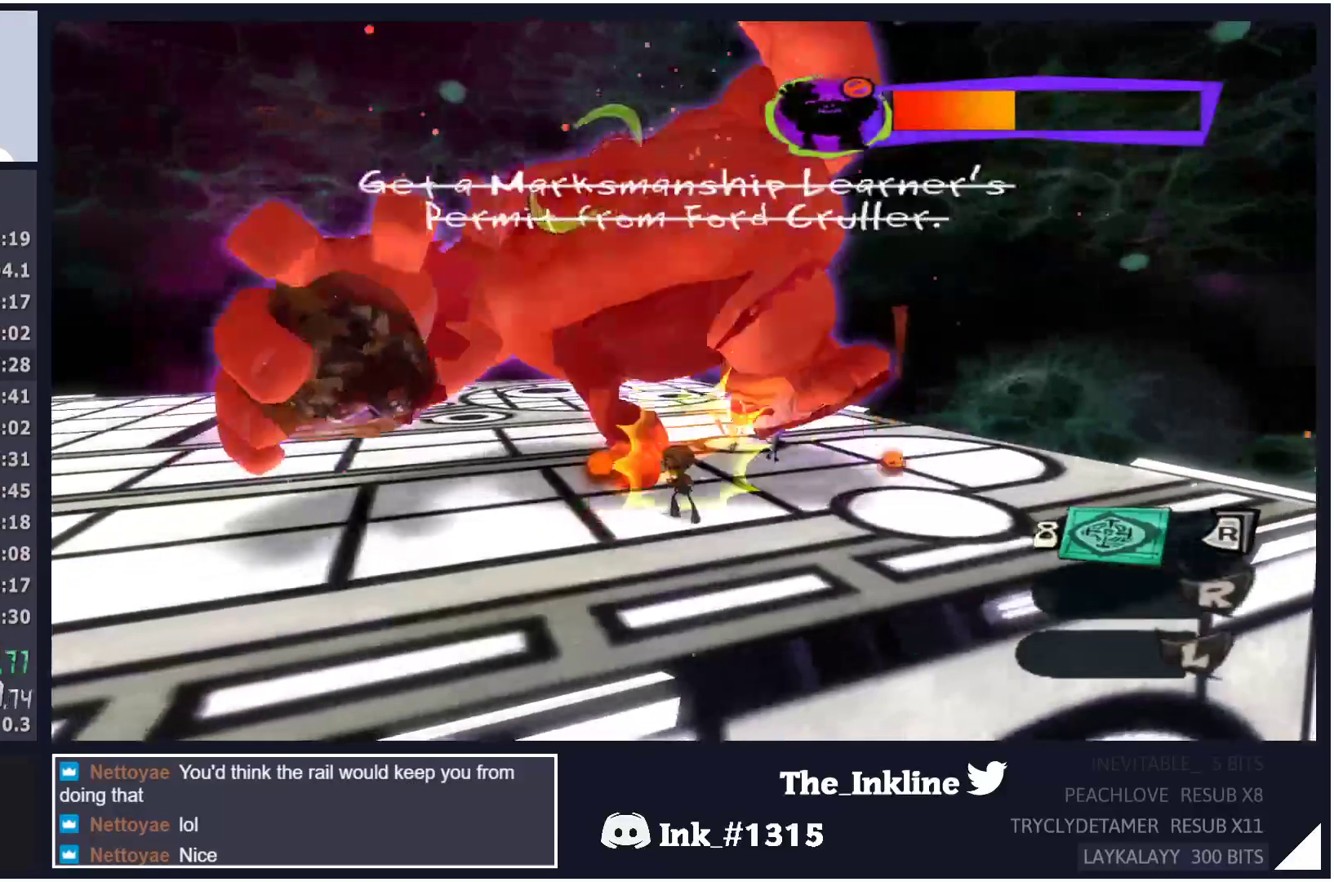
{"dt_ms": 500, "buttons": ["L2"], "left_stick": "up", "right_stick": "center"}
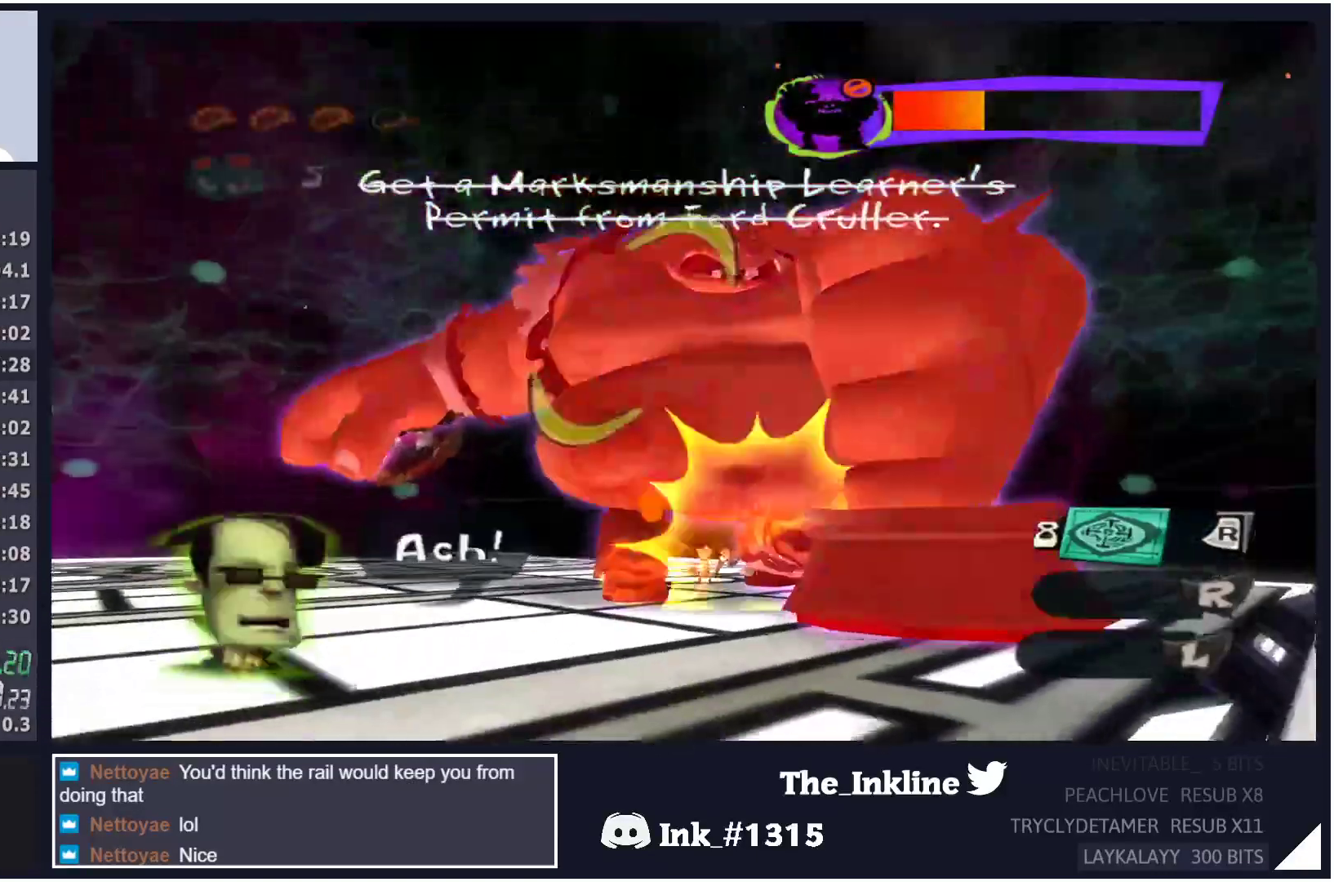
{"dt_ms": 500, "buttons": ["X", "L2"], "left_stick": "up", "right_stick": "center"}
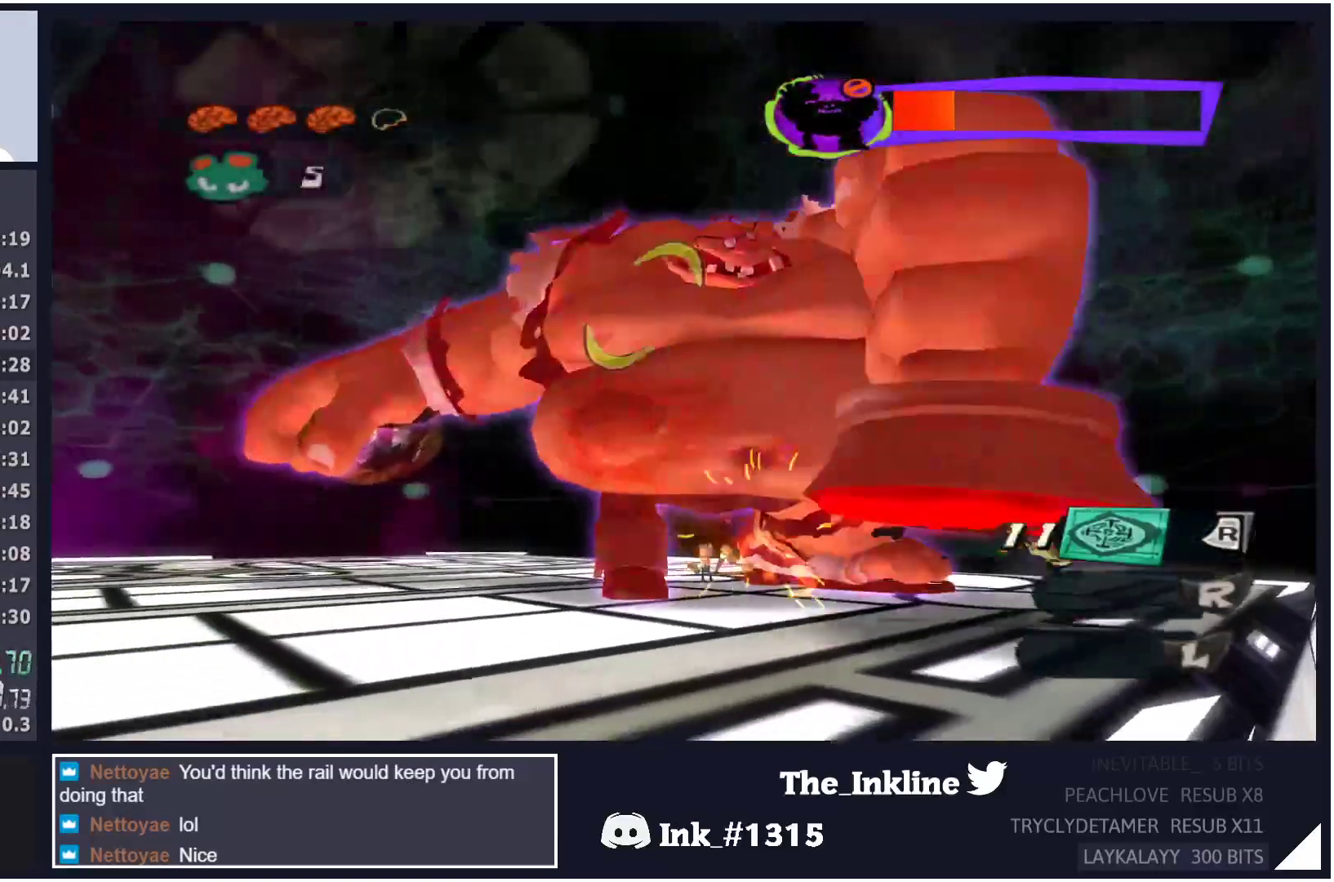
{"dt_ms": 500, "buttons": ["L2"], "left_stick": "up", "right_stick": "center", "events": [[33, "X", "up"], [83, "X", "down"], [167, "X", "up"], [250, "X", "down"], [333, "X", "up"], [400, "X", "down"], [467, "X", "up"]]}
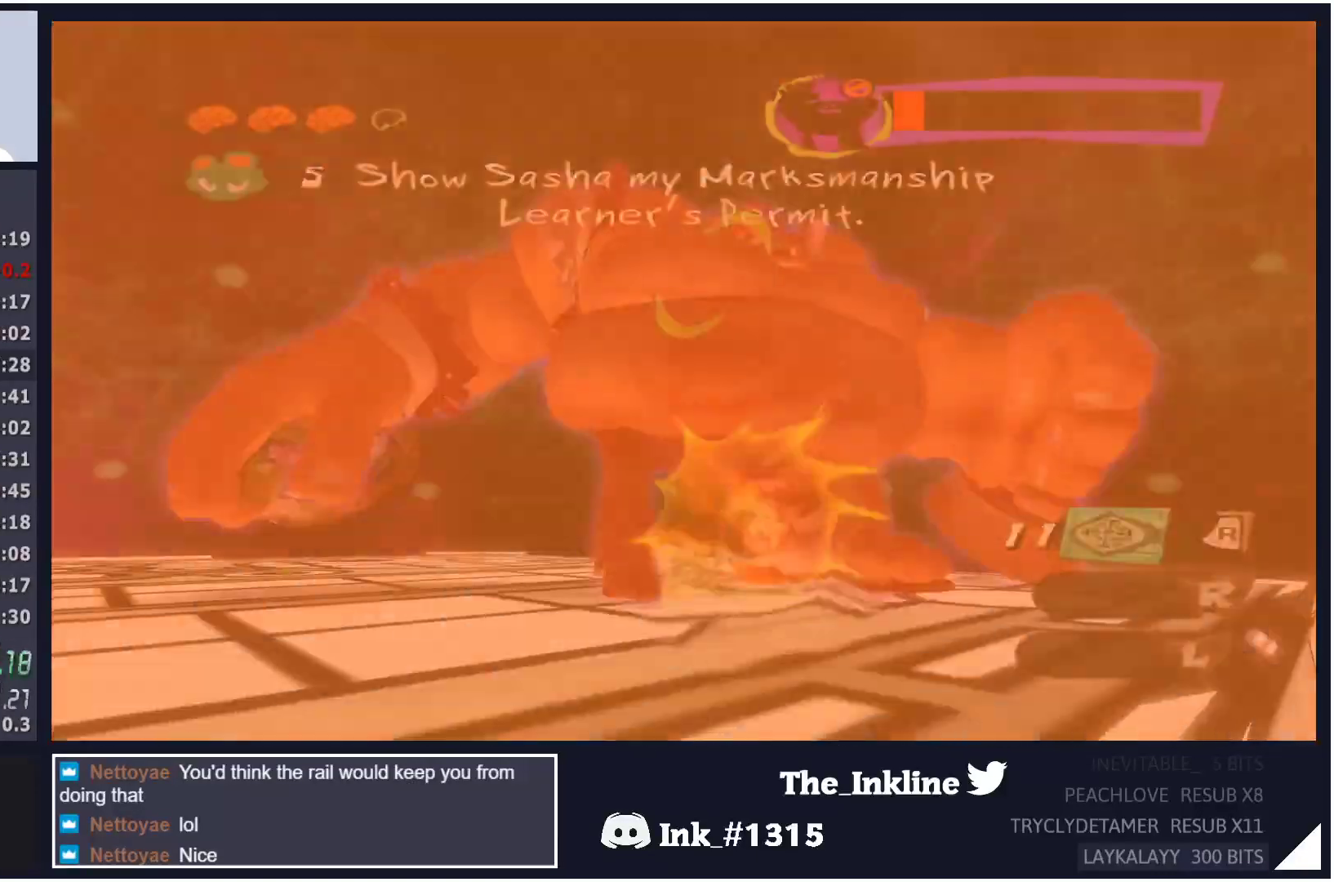
{"dt_ms": 500, "buttons": ["X", "L2", "R2"], "left_stick": "up", "right_stick": "center", "events": [[50, "X", "down"], [133, "X", "up"], [200, "X", "down"], [267, "X", "up"], [317, "R2", "down"], [317, "X", "down"], [400, "R2", "up"], [400, "X", "up"], [450, "X", "down"], [467, "R2", "down"]]}
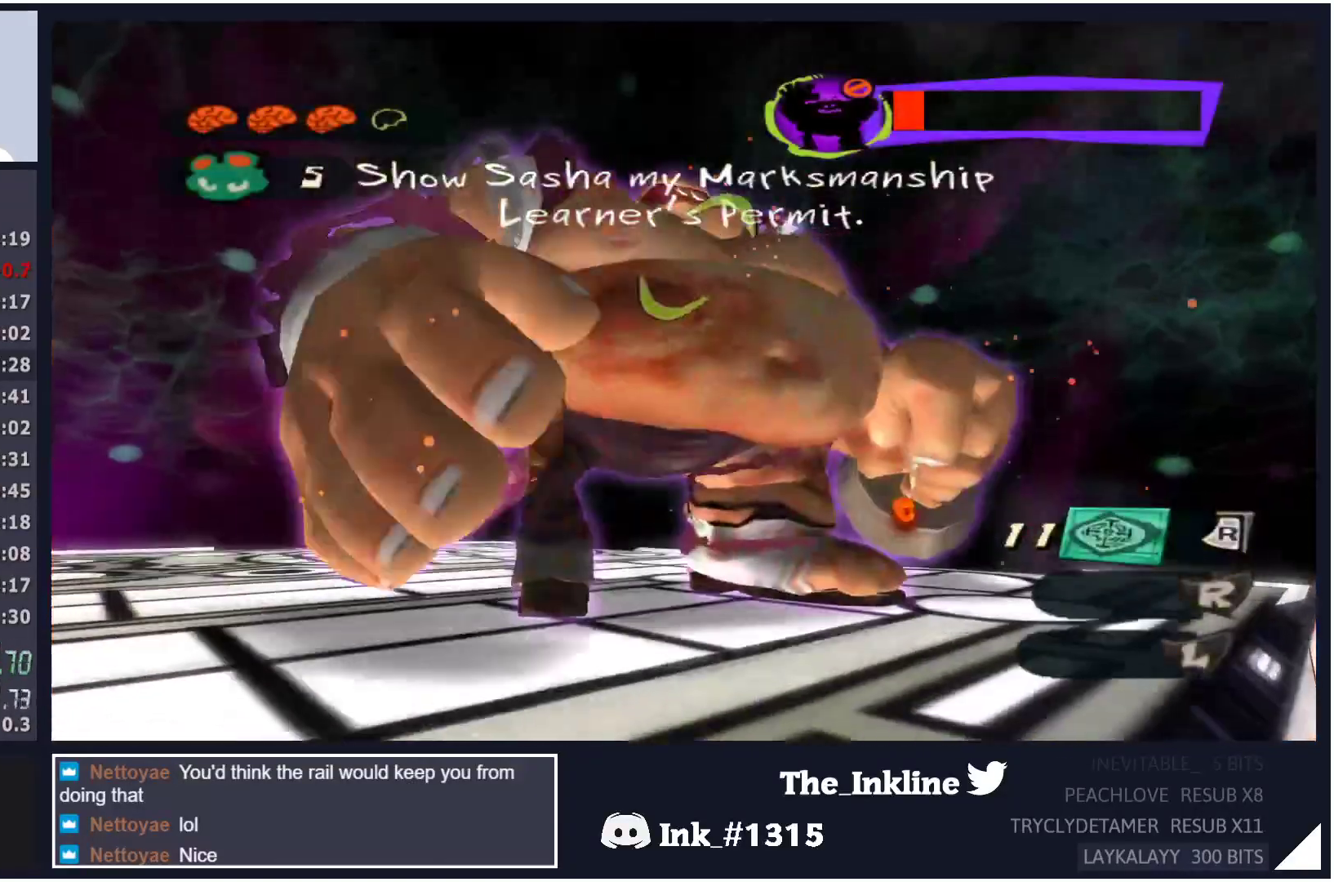
{"dt_ms": 500, "buttons": ["L2"], "left_stick": "up-left", "right_stick": "center", "events": [[17, "X", "up"], [33, "R2", "up"], [83, "X", "down"], [100, "R2", "down"], [167, "X", "up"], [183, "R2", "up"], [200, "left_stick", "left"], [233, "X", "down"], [300, "X", "up"], [300, "left_stick", "right"], [383, "X", "down"], [450, "left_stick", "up-left"], [483, "X", "up"]]}
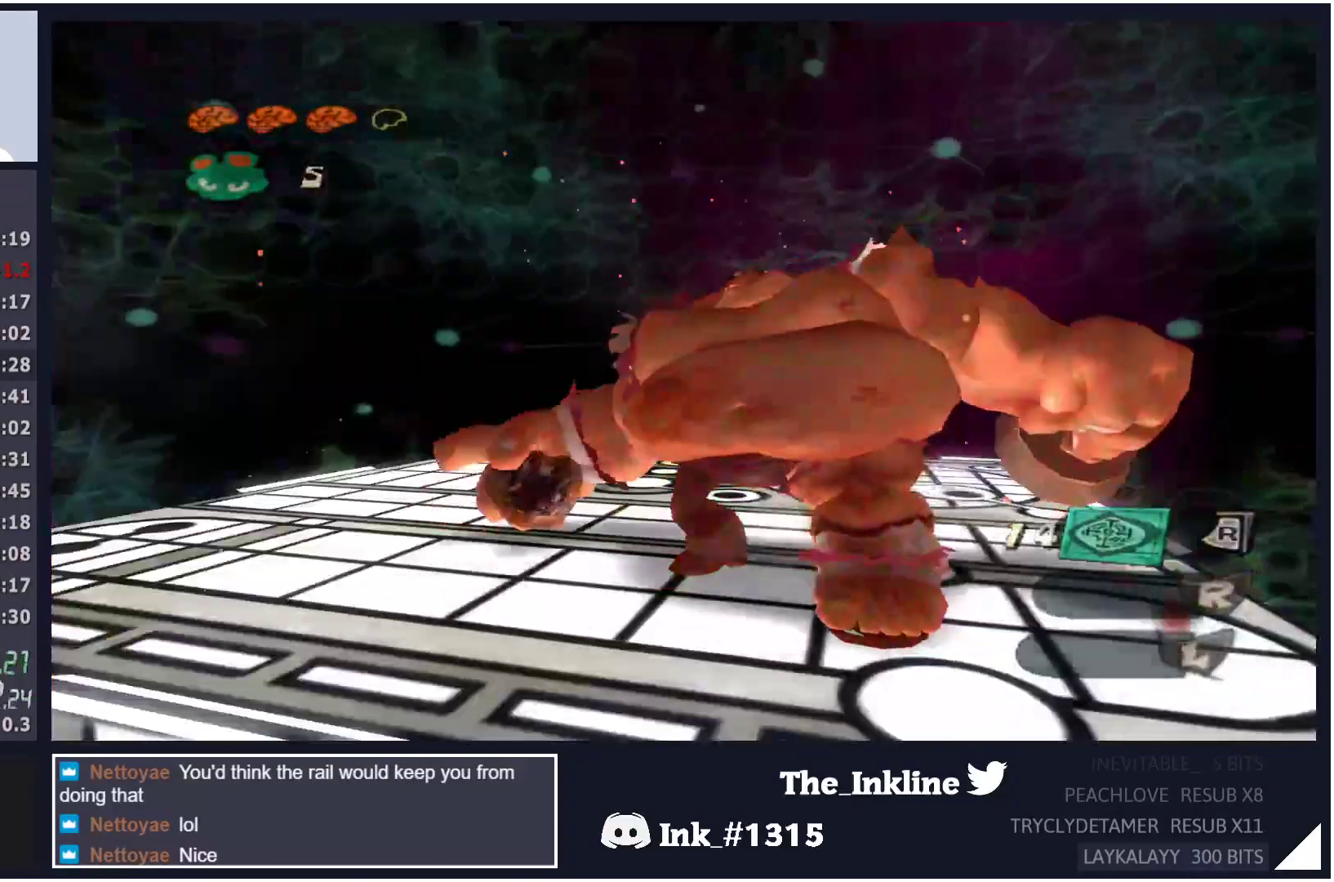
{"dt_ms": 500, "buttons": ["B"], "left_stick": "center", "right_stick": "center", "events": [[17, "L2", "up"], [67, "B", "down"], [100, "left_stick", "center"], [133, "B", "up"], [383, "B", "down"], [433, "B", "up"], [500, "B", "down"]]}
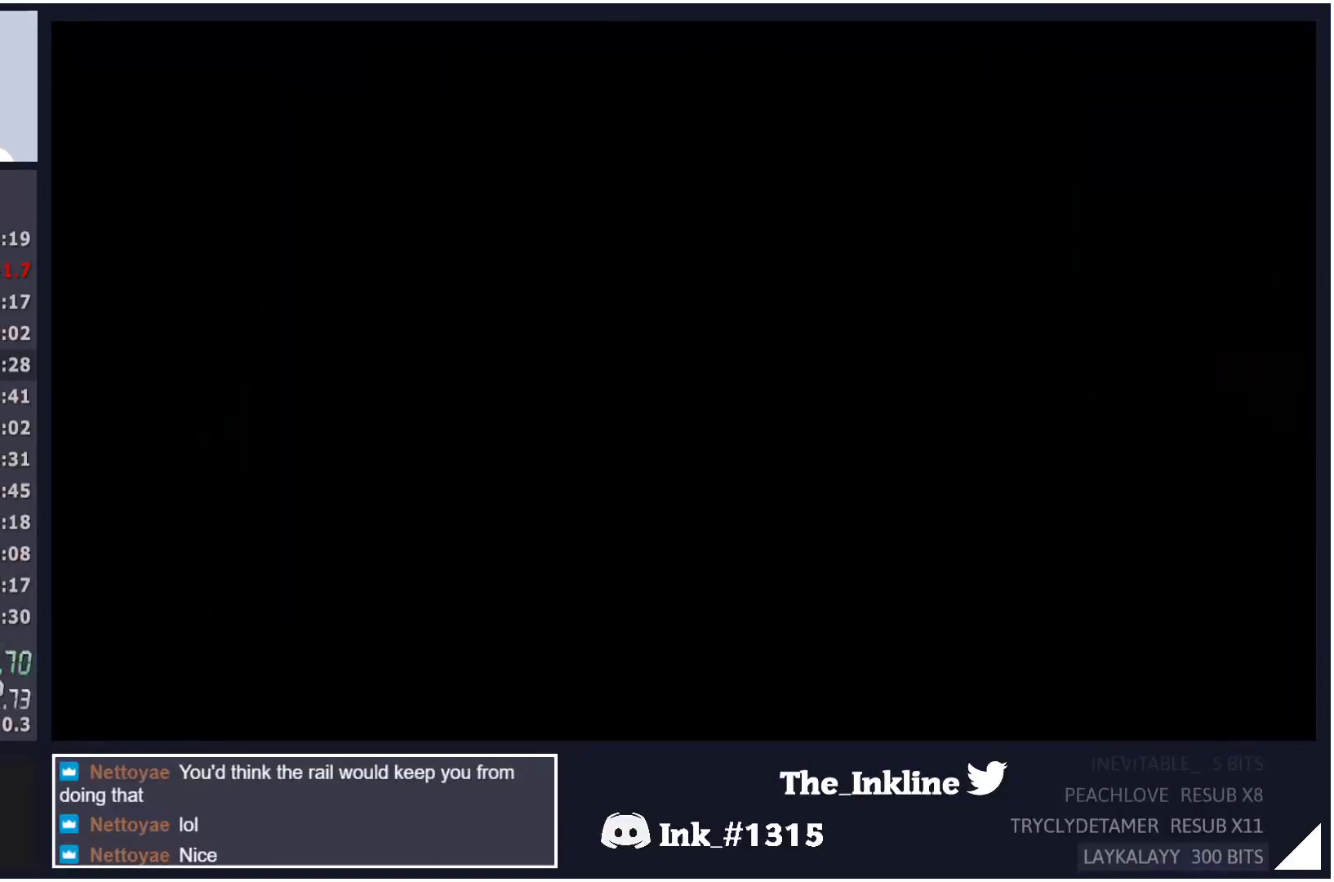
{"dt_ms": 500, "buttons": [], "left_stick": "center", "right_stick": "center", "events": [[50, "B", "up"], [133, "B", "down"], [183, "B", "up"], [233, "B", "down"], [317, "B", "up"], [367, "B", "down"], [450, "B", "up"]]}
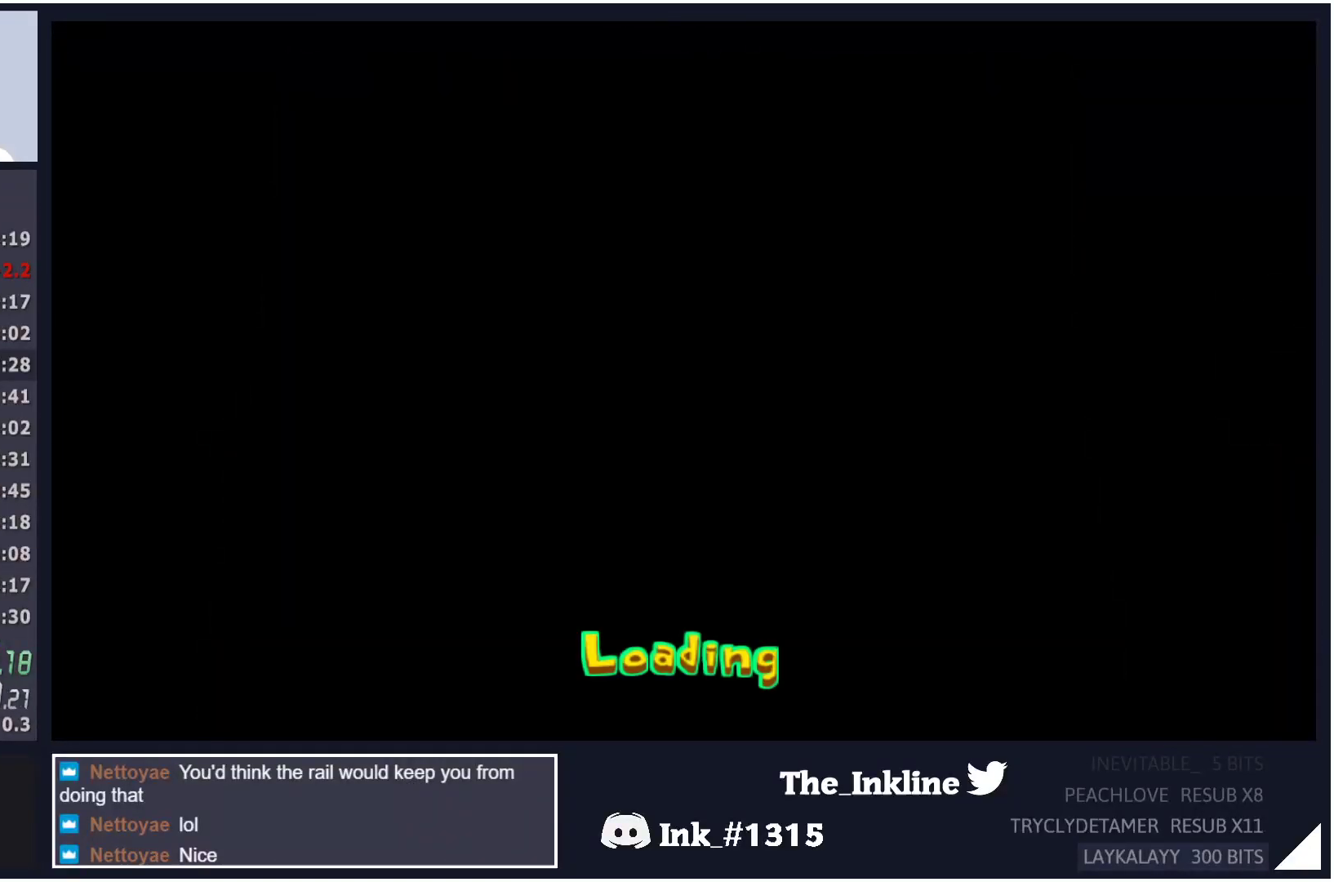
{"dt_ms": 500, "buttons": [], "left_stick": "center", "right_stick": "center", "events": []}
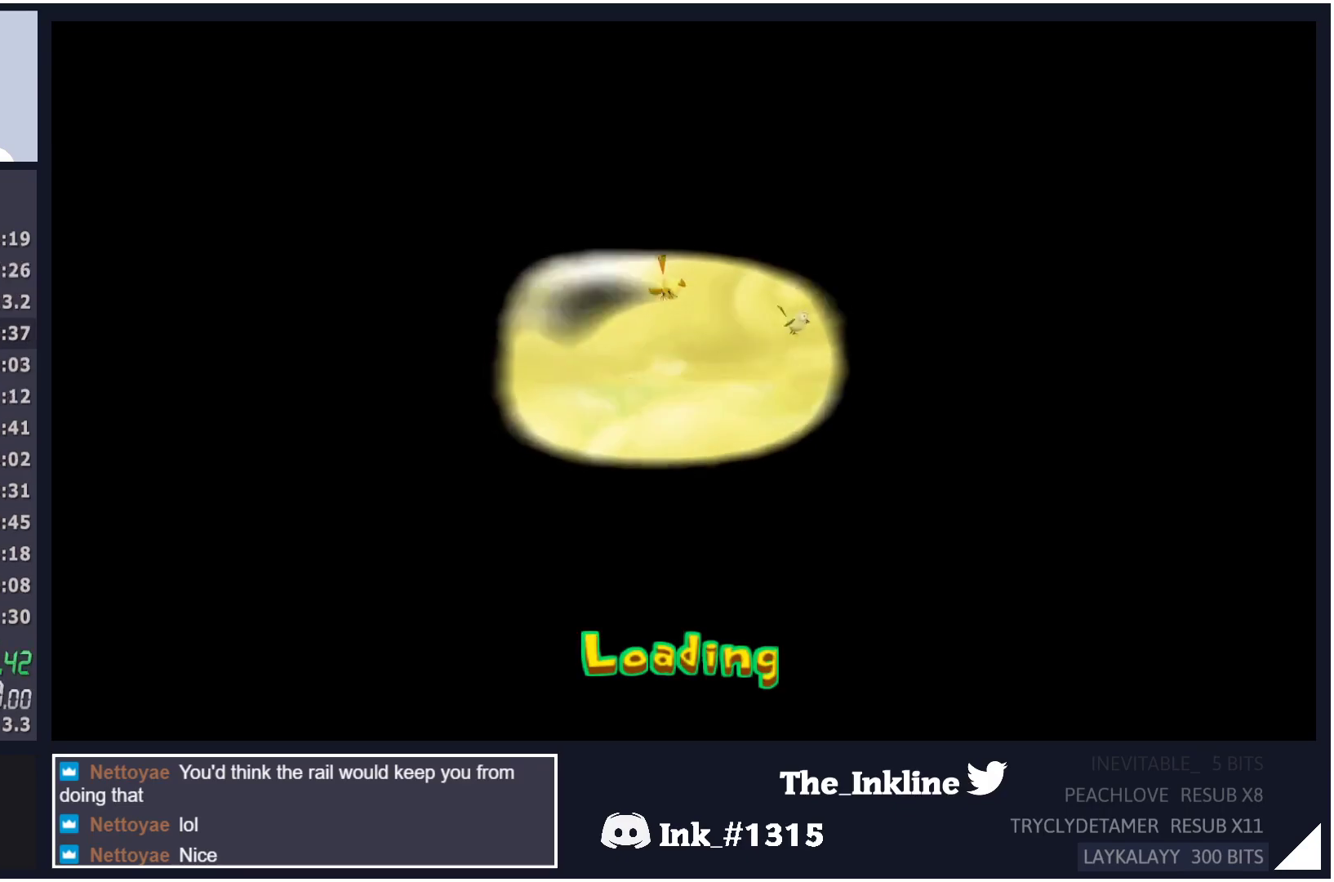
{"dt_ms": 500, "buttons": [], "left_stick": "center", "right_stick": "center", "events": []}
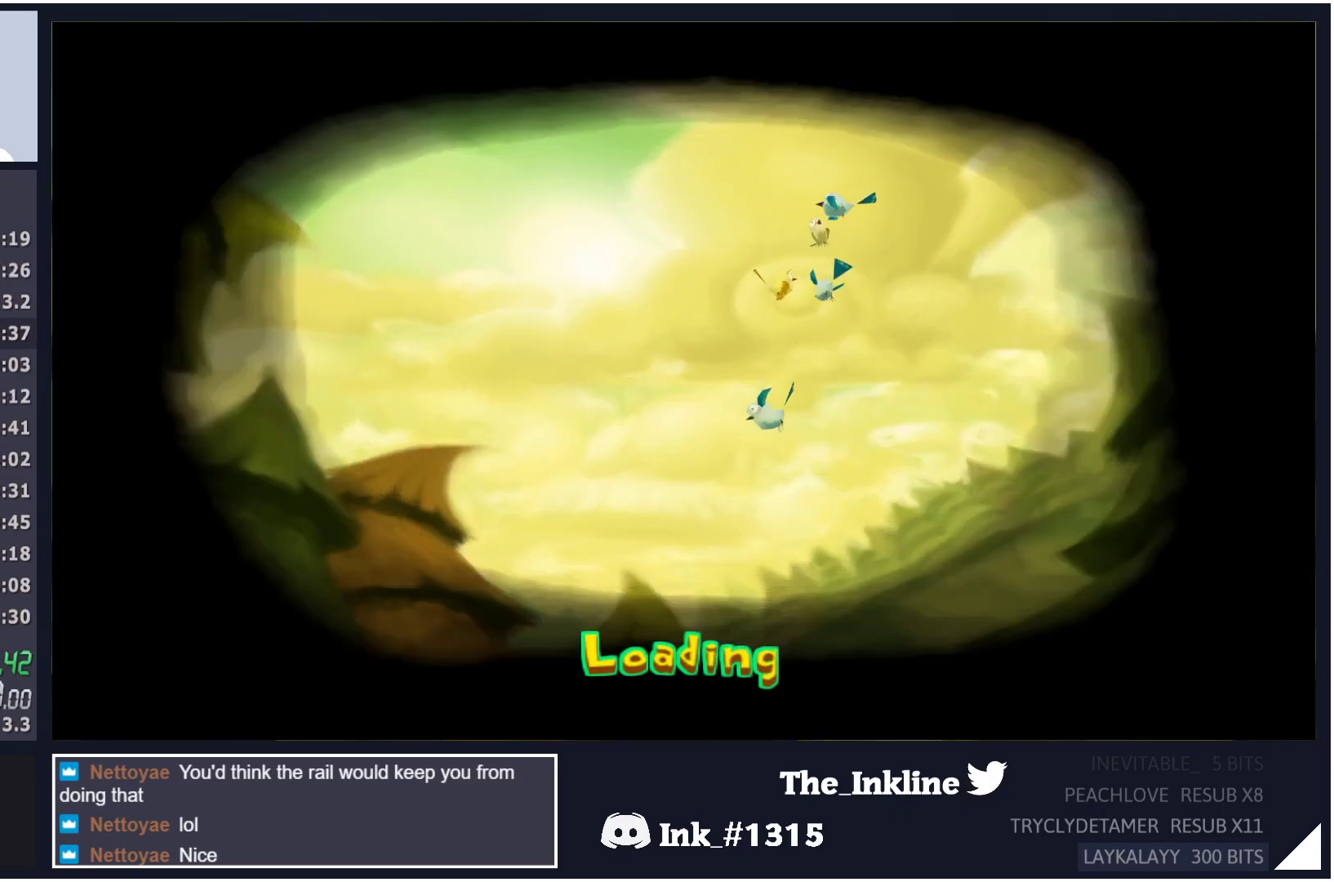
{"dt_ms": 500, "buttons": [], "left_stick": "down-right", "right_stick": "center", "events": [[83, "B", "down"], [133, "B", "up"], [133, "left_stick", "down-right"], [200, "B", "down"], [233, "B", "up"], [317, "B", "down"], [367, "B", "up"], [417, "B", "down"], [483, "B", "up"]]}
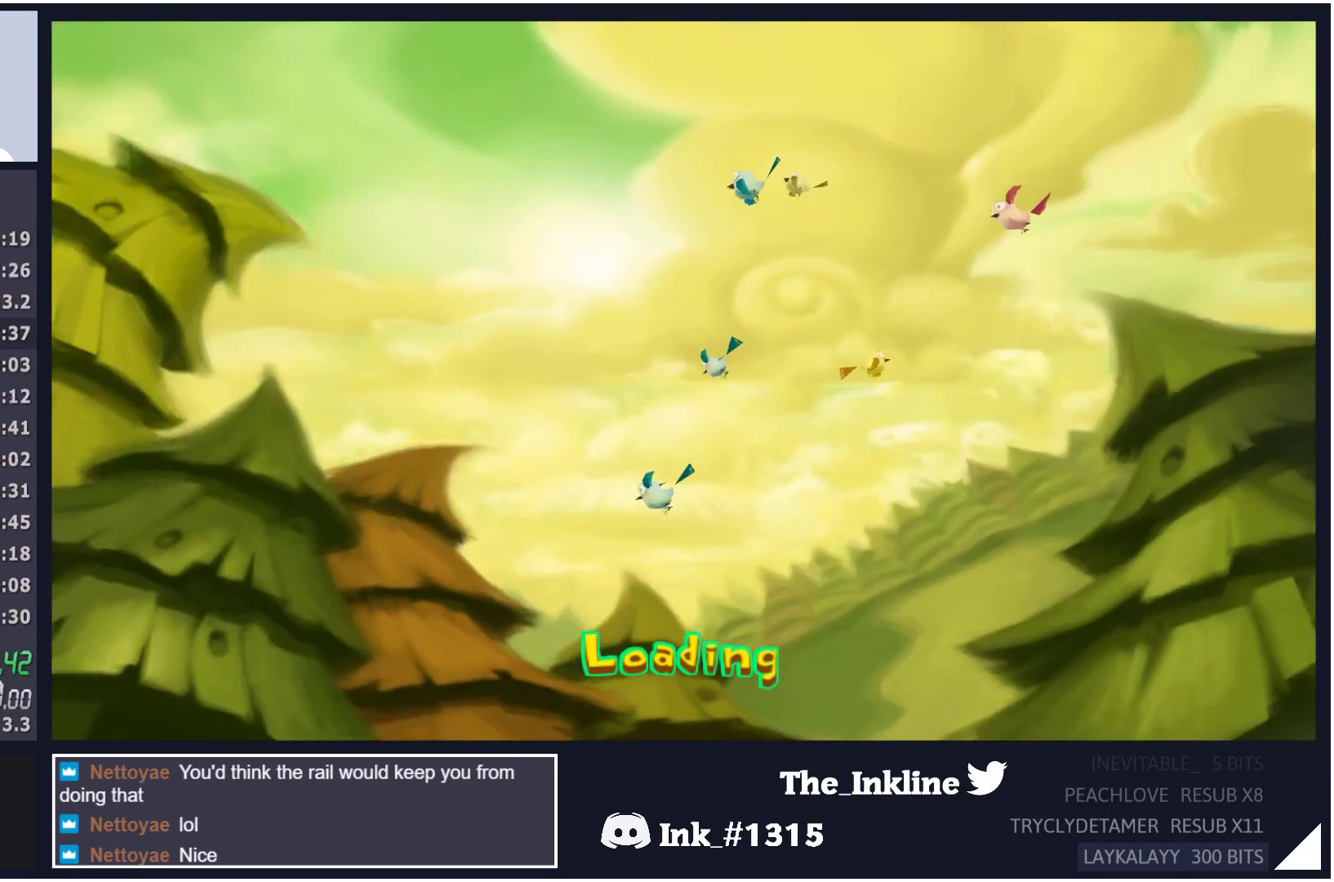
{"dt_ms": 500, "buttons": ["B"], "left_stick": "right", "right_stick": "center", "events": [[33, "B", "down"], [83, "B", "up"], [150, "B", "down"], [150, "left_stick", "right"], [183, "B", "up"], [267, "B", "down"], [317, "B", "up"], [383, "B", "down"], [433, "B", "up"], [500, "B", "down"]]}
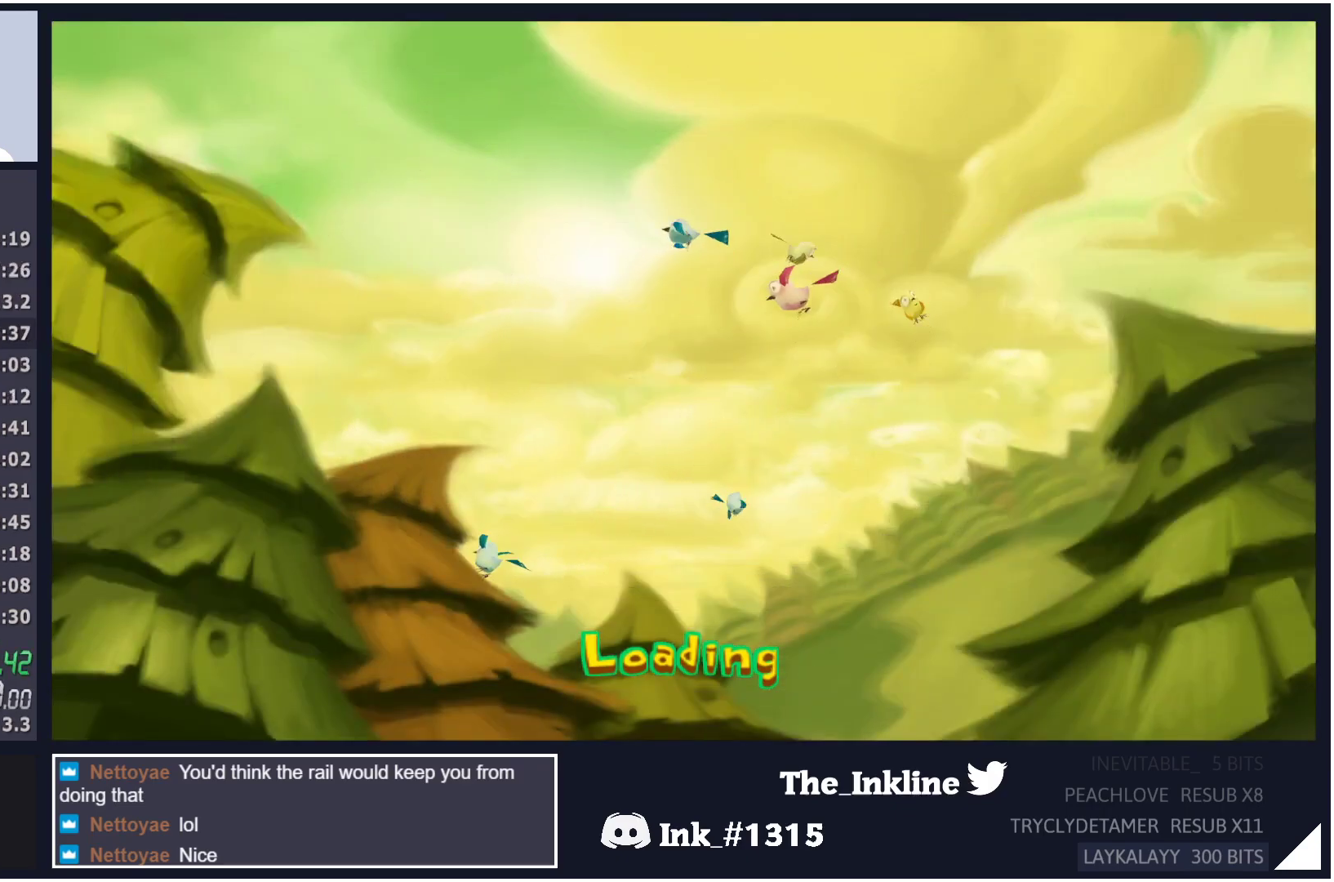
{"dt_ms": 500, "buttons": [], "left_stick": "right", "right_stick": "center", "events": [[33, "B", "up"], [117, "B", "down"], [167, "B", "up"], [217, "B", "down"], [267, "B", "up"], [333, "B", "down"], [367, "B", "up"], [433, "B", "down"], [467, "B", "up"]]}
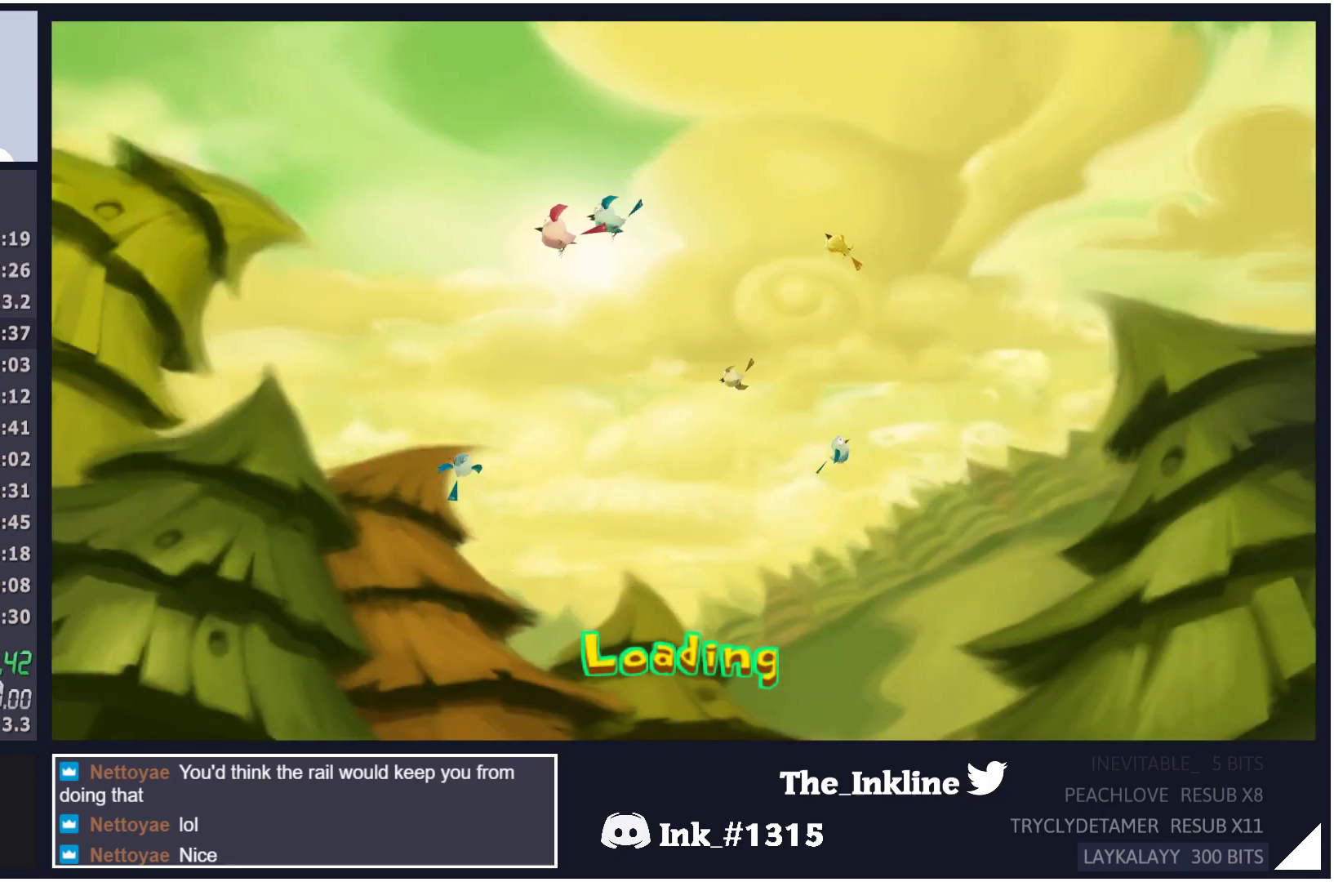
{"dt_ms": 500, "buttons": [], "left_stick": "right", "right_stick": "center", "events": [[33, "B", "down"], [100, "B", "up"], [167, "B", "down"], [217, "B", "up"], [267, "B", "down"], [300, "B", "up"], [383, "B", "down"], [483, "B", "up"]]}
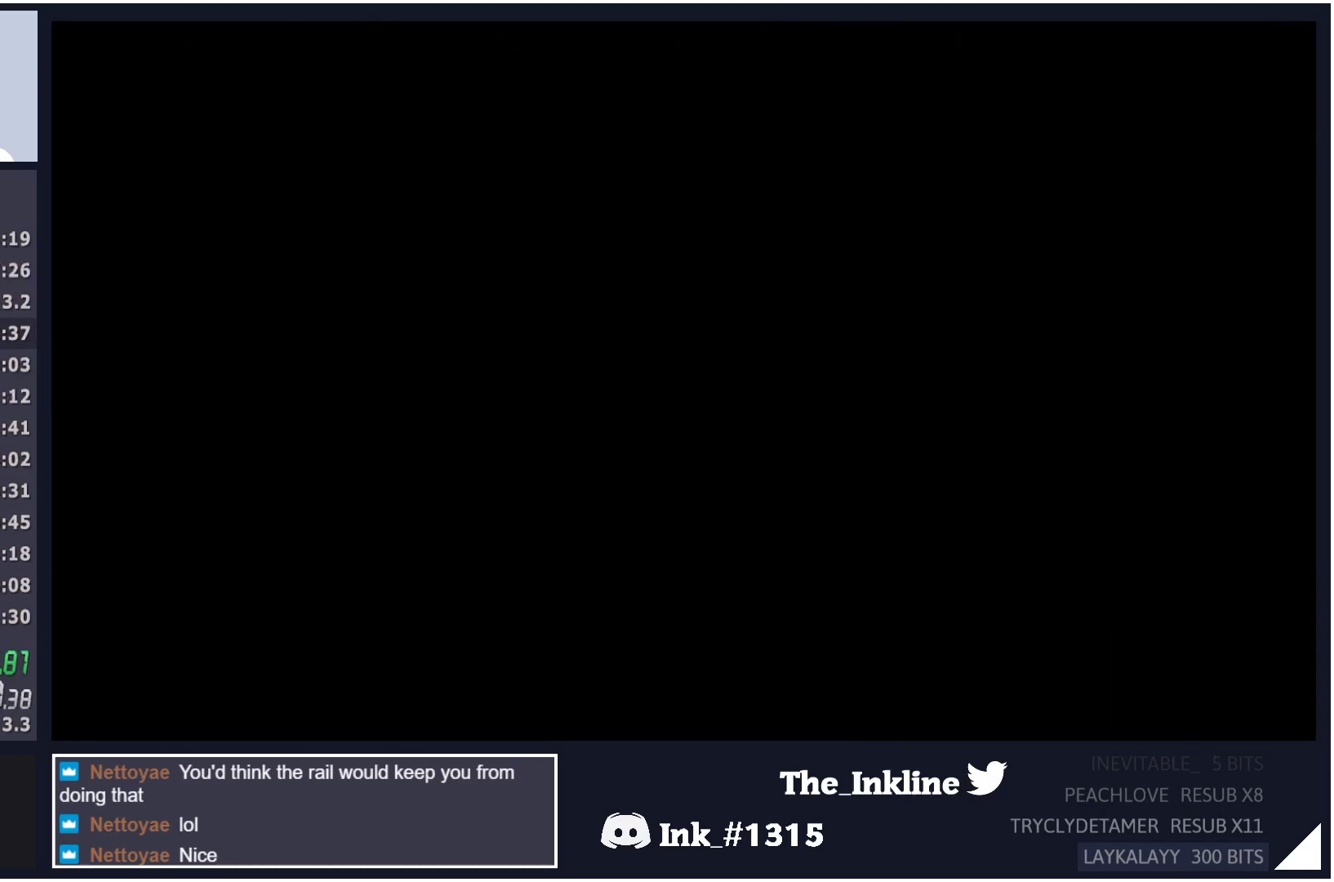
{"dt_ms": 500, "buttons": [], "left_stick": "down-left", "right_stick": "center", "events": [[100, "right_stick", "right"], [417, "left_stick", "down"], [433, "right_stick", "center"], [450, "Y", "down"], [467, "left_stick", "down-left"], [500, "Y", "up"]]}
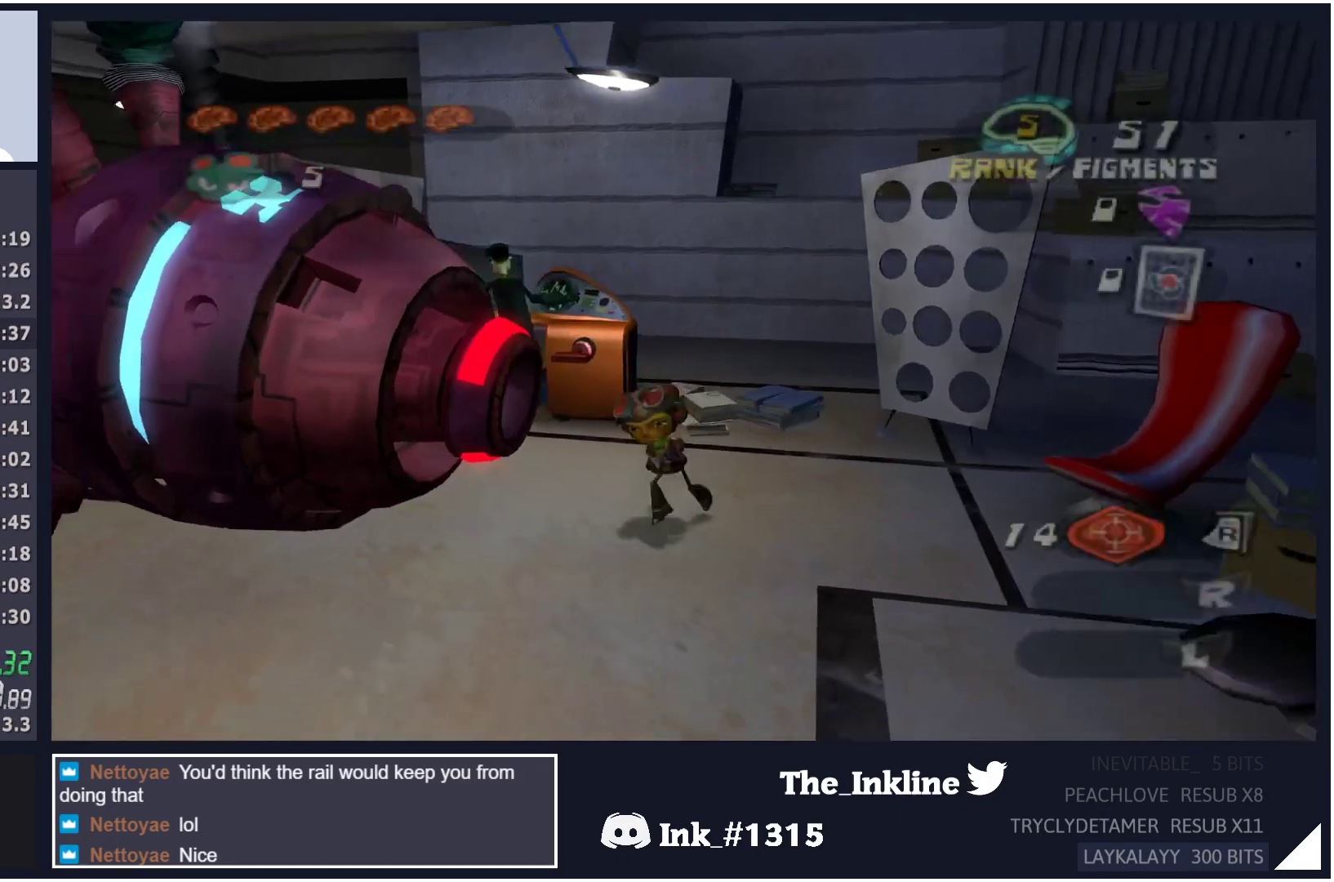
{"dt_ms": 500, "buttons": ["B"], "left_stick": "center", "right_stick": "center", "events": [[83, "Y", "down"], [133, "Y", "up"], [183, "Y", "down"], [233, "Y", "up"], [233, "left_stick", "up-left"], [267, "Y", "down"], [317, "Y", "up"], [317, "left_stick", "center"], [383, "Y", "down"], [433, "Y", "up"], [500, "B", "down"]]}
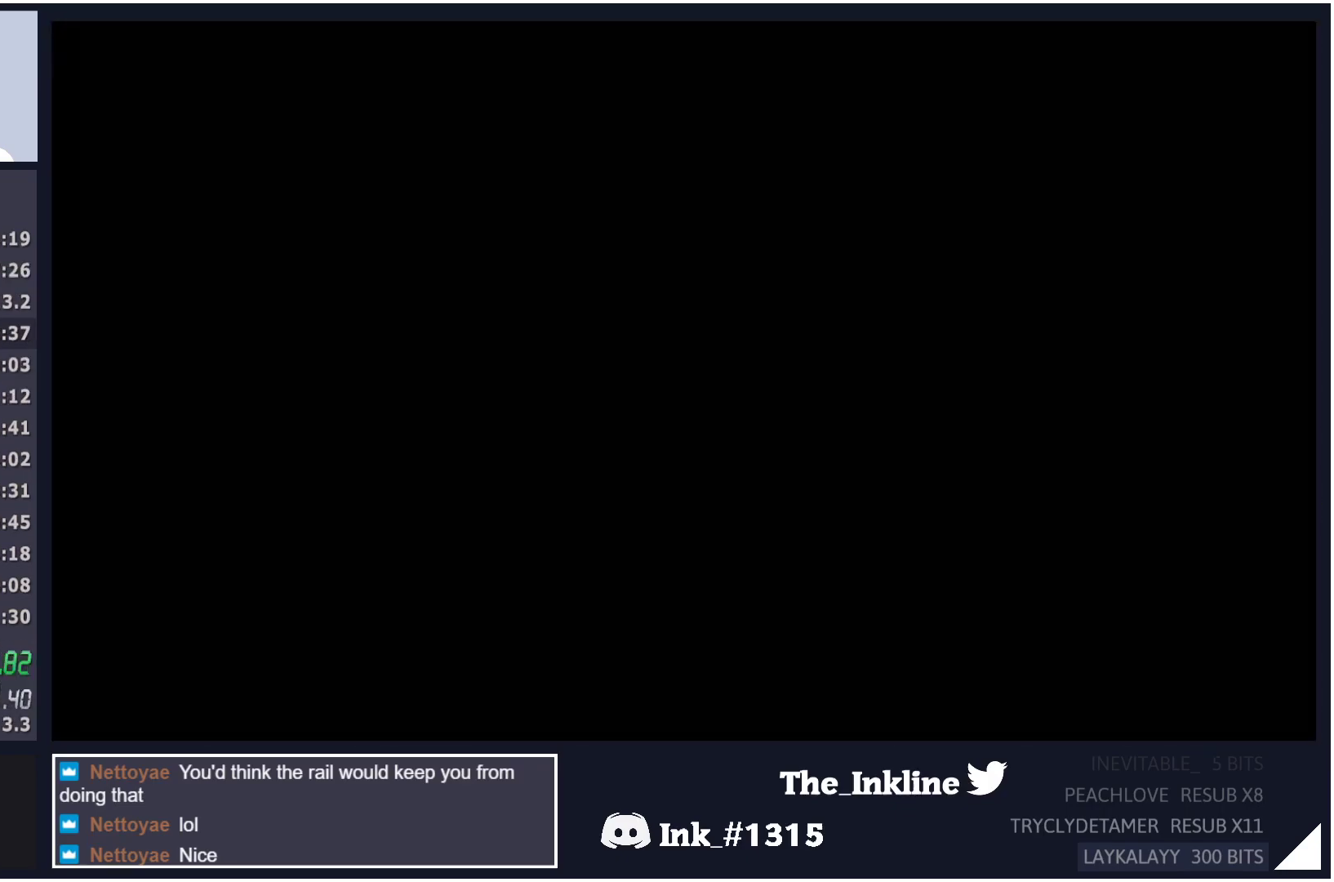
{"dt_ms": 500, "buttons": [], "left_stick": "down-right", "right_stick": "center", "events": [[50, "B", "up"], [117, "B", "down"], [133, "B", "up"], [133, "left_stick", "down-right"], [167, "B", "down"], [233, "B", "up"], [283, "B", "down"], [333, "B", "up"], [367, "B", "down"], [450, "B", "up"]]}
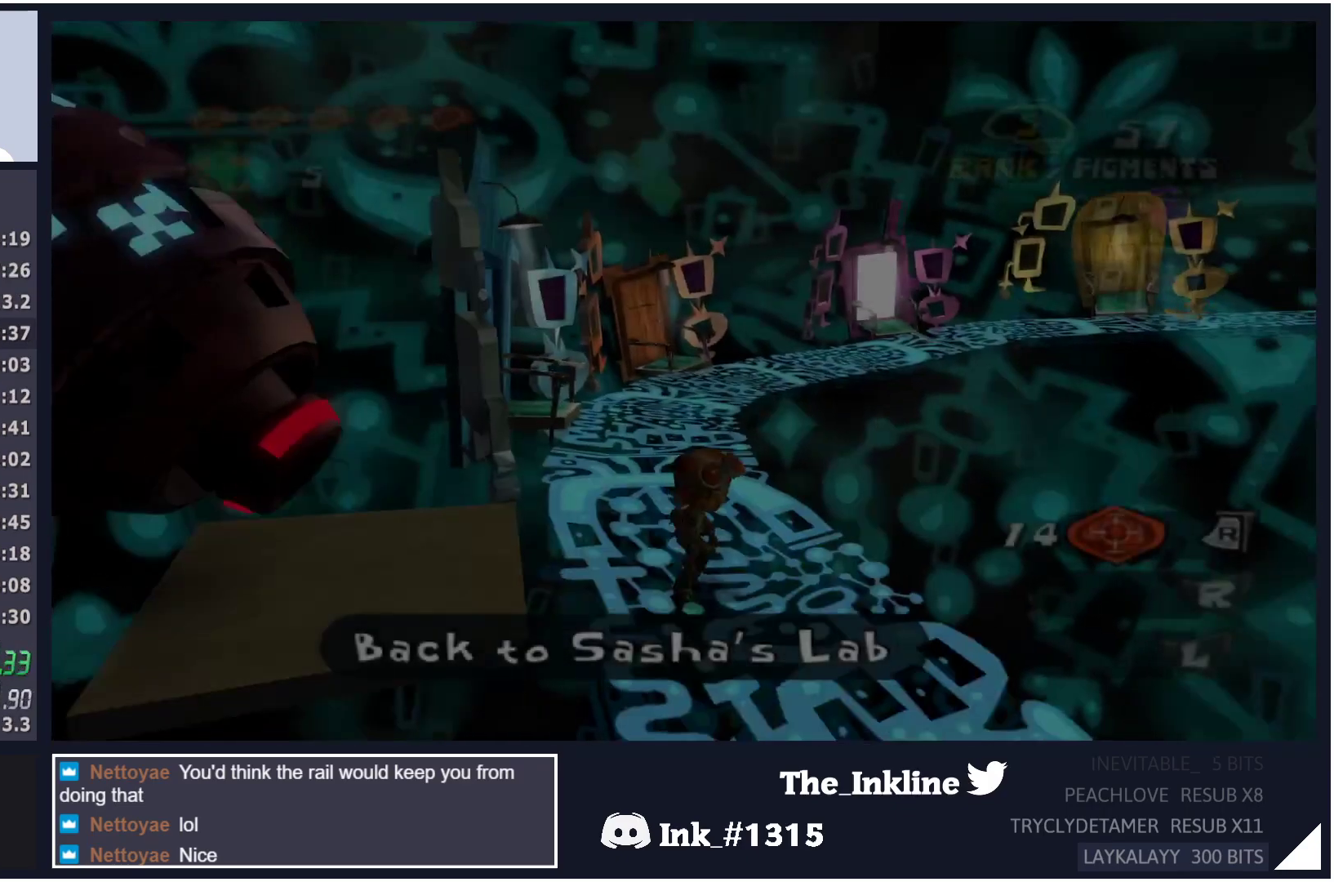
{"dt_ms": 500, "buttons": [], "left_stick": "right", "right_stick": "left", "events": [[167, "L2", "down"], [183, "A", "down"], [267, "A", "up"], [283, "L2", "up"], [383, "right_stick", "left"], [417, "left_stick", "right"]]}
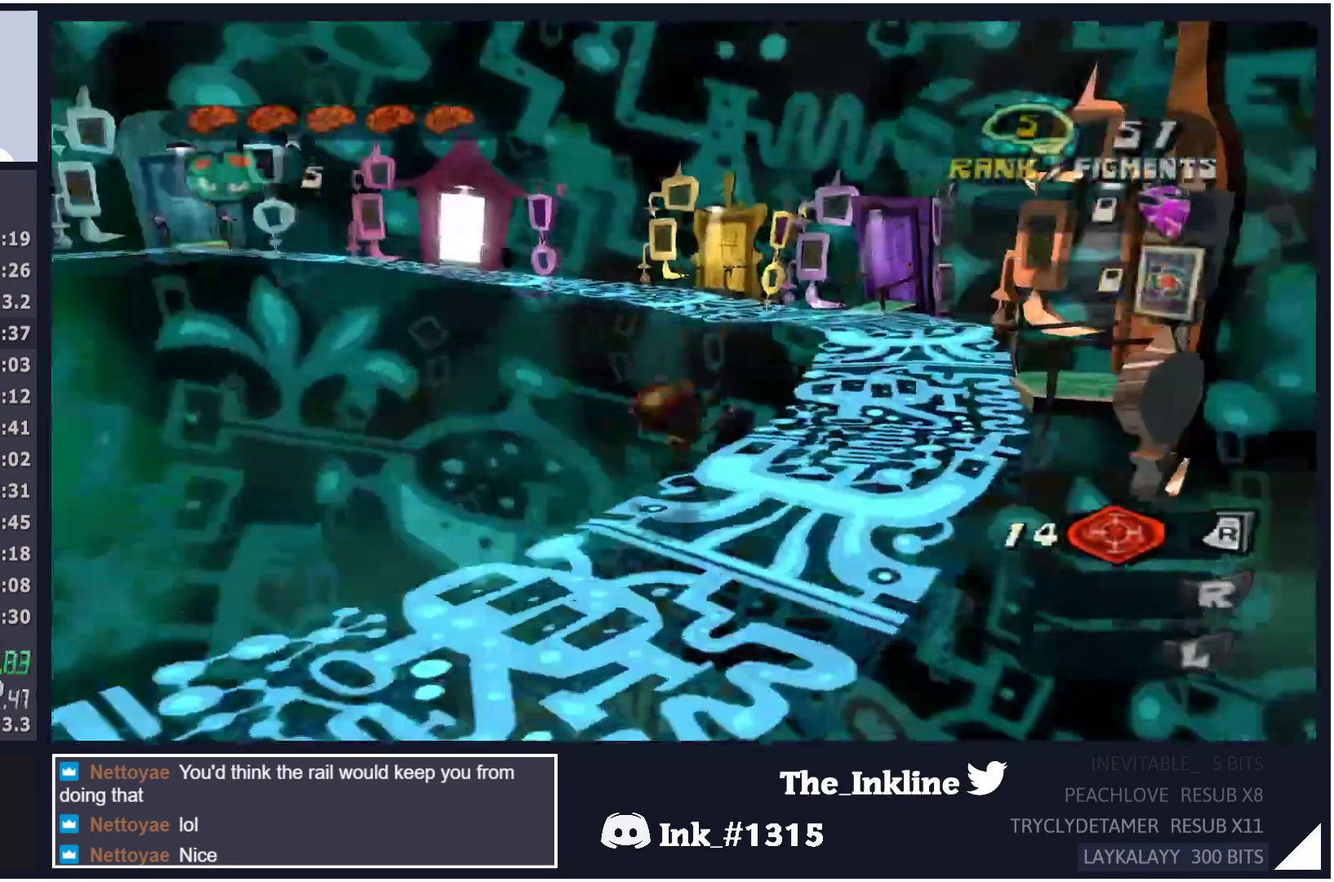
{"dt_ms": 500, "buttons": [], "left_stick": "up", "right_stick": "center", "events": [[67, "left_stick", "up-right"], [133, "right_stick", "center"], [250, "L2", "down"], [267, "A", "down"], [267, "left_stick", "up"], [333, "A", "up"], [383, "L2", "up"]]}
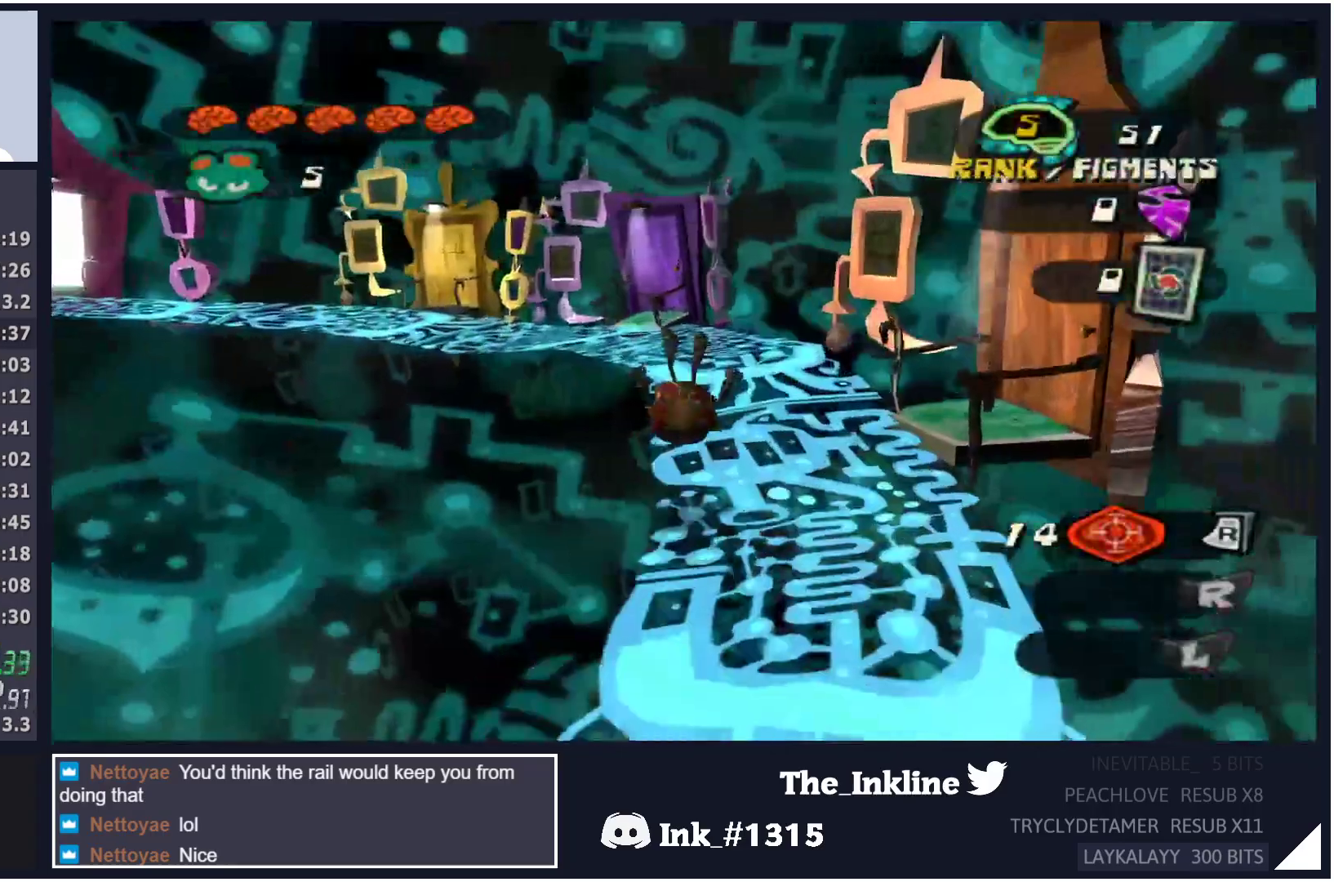
{"dt_ms": 500, "buttons": [], "left_stick": "up", "right_stick": "right", "events": [[50, "right_stick", "right"], [133, "right_stick", "center"], [267, "L2", "down"], [283, "A", "down"], [367, "A", "up"], [400, "L2", "up"], [500, "right_stick", "right"]]}
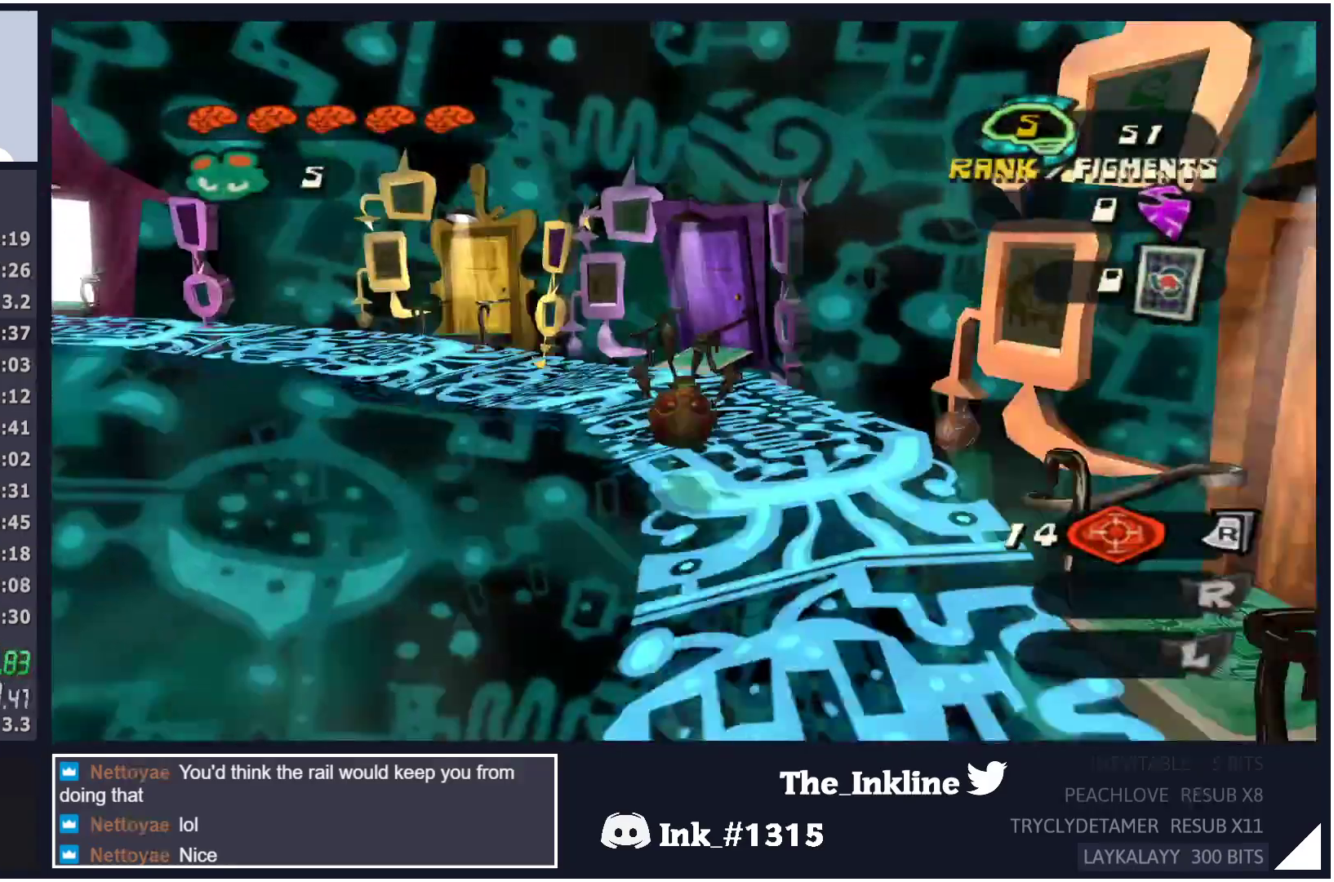
{"dt_ms": 500, "buttons": [], "left_stick": "up", "right_stick": "center", "events": [[300, "right_stick", "center"], [317, "L2", "down"], [350, "A", "down"], [417, "A", "up"], [467, "L2", "up"]]}
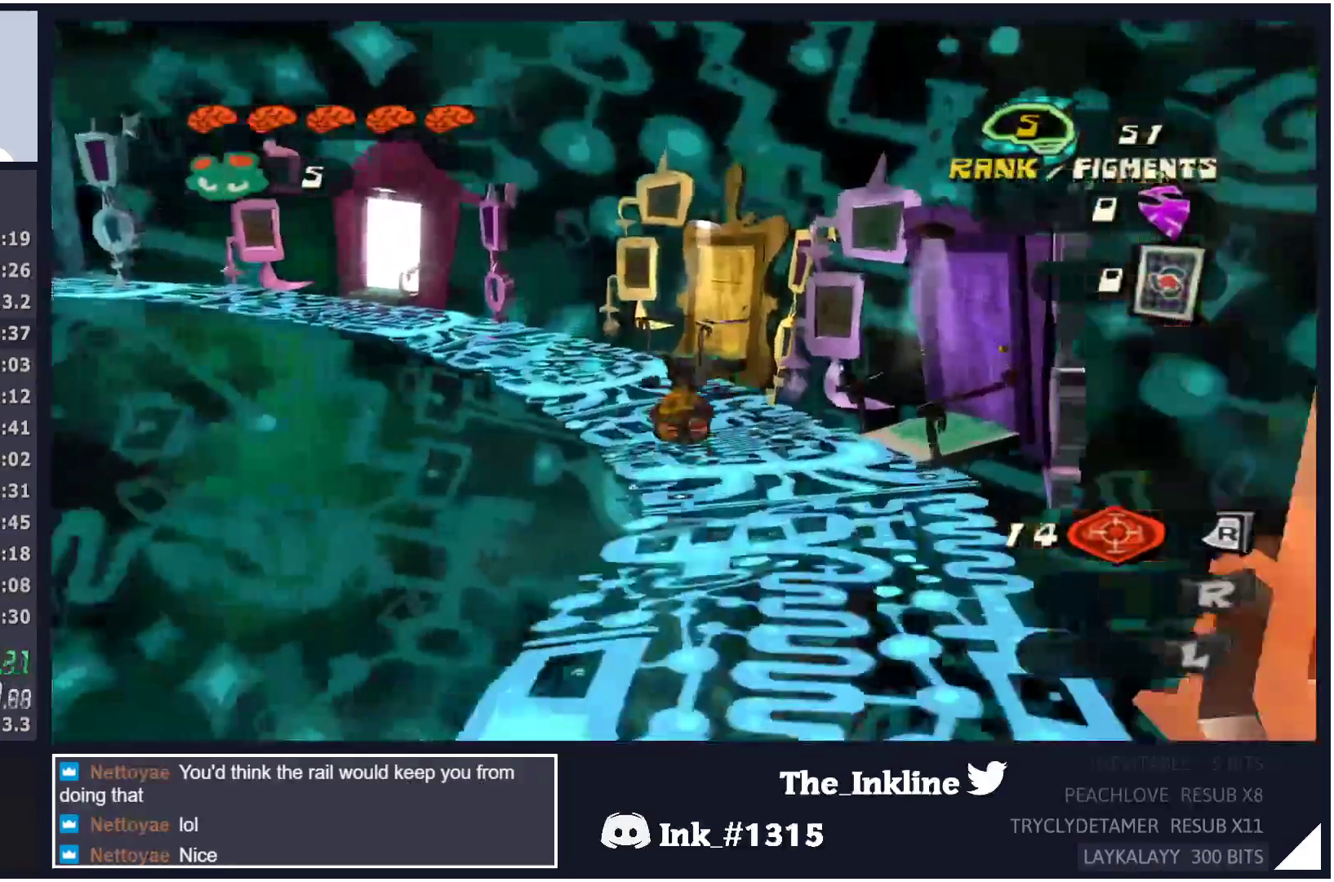
{"dt_ms": 500, "buttons": ["L2"], "left_stick": "up", "right_stick": "center", "events": [[33, "right_stick", "right"], [300, "right_stick", "left"], [350, "right_stick", "center"], [400, "L2", "down"], [417, "A", "down"], [500, "A", "up"]]}
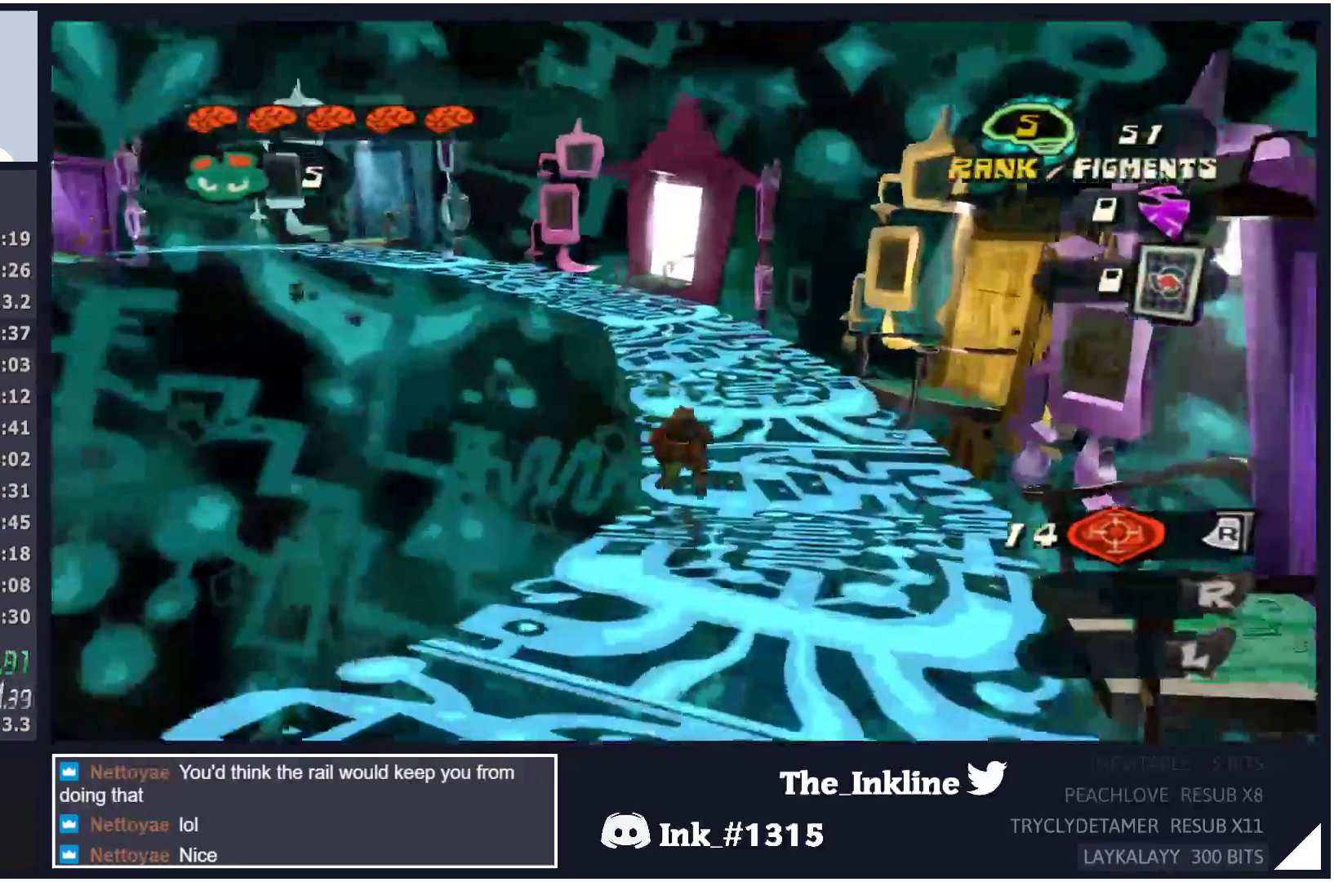
{"dt_ms": 500, "buttons": ["A", "L2"], "left_stick": "up", "right_stick": "center", "events": [[33, "L2", "up"], [117, "right_stick", "down-right"], [233, "right_stick", "center"], [450, "L2", "down"], [467, "A", "down"]]}
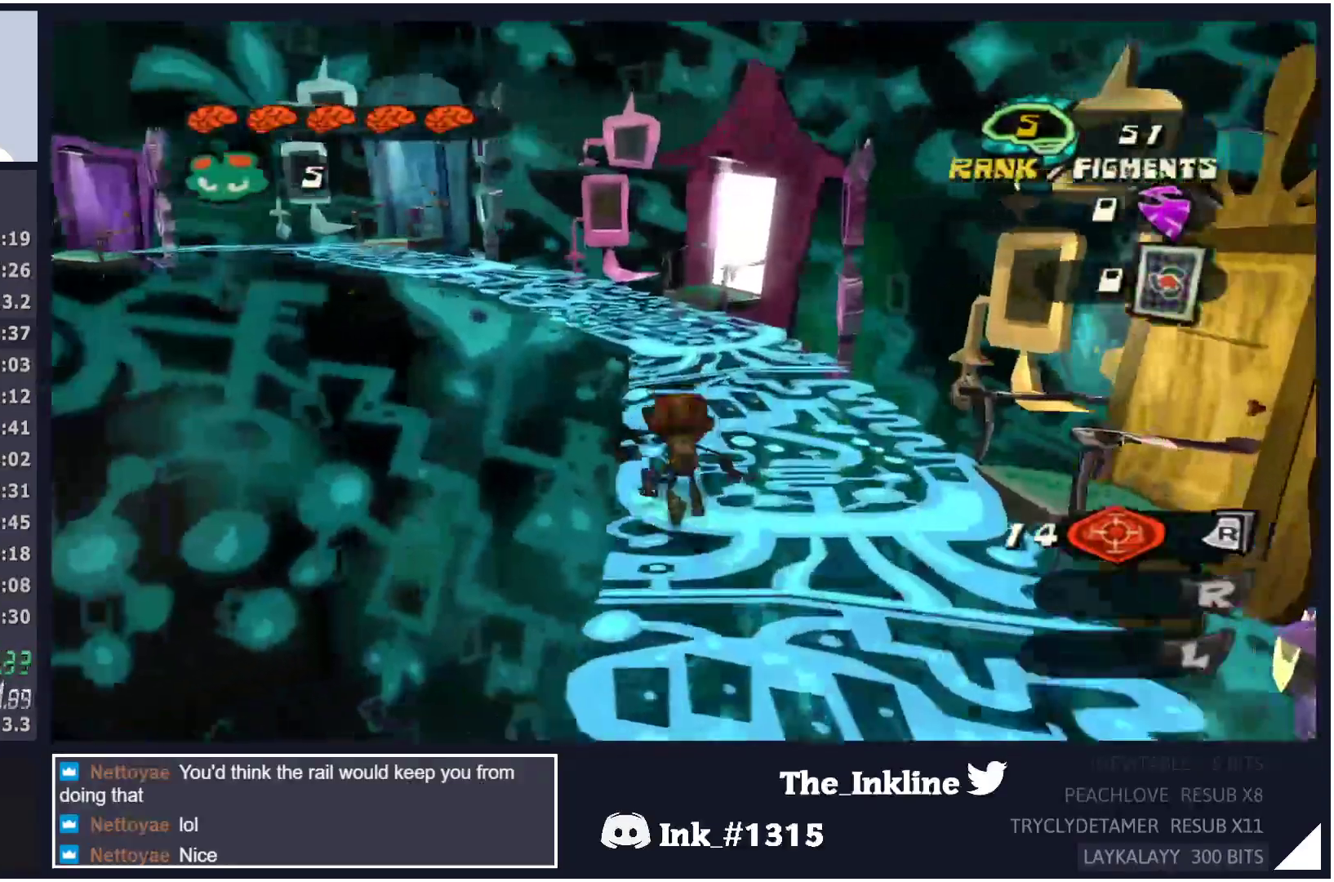
{"dt_ms": 500, "buttons": ["A", "L2"], "left_stick": "up", "right_stick": "center", "events": [[67, "A", "up"], [67, "L2", "up"], [433, "L2", "down"], [450, "A", "down"]]}
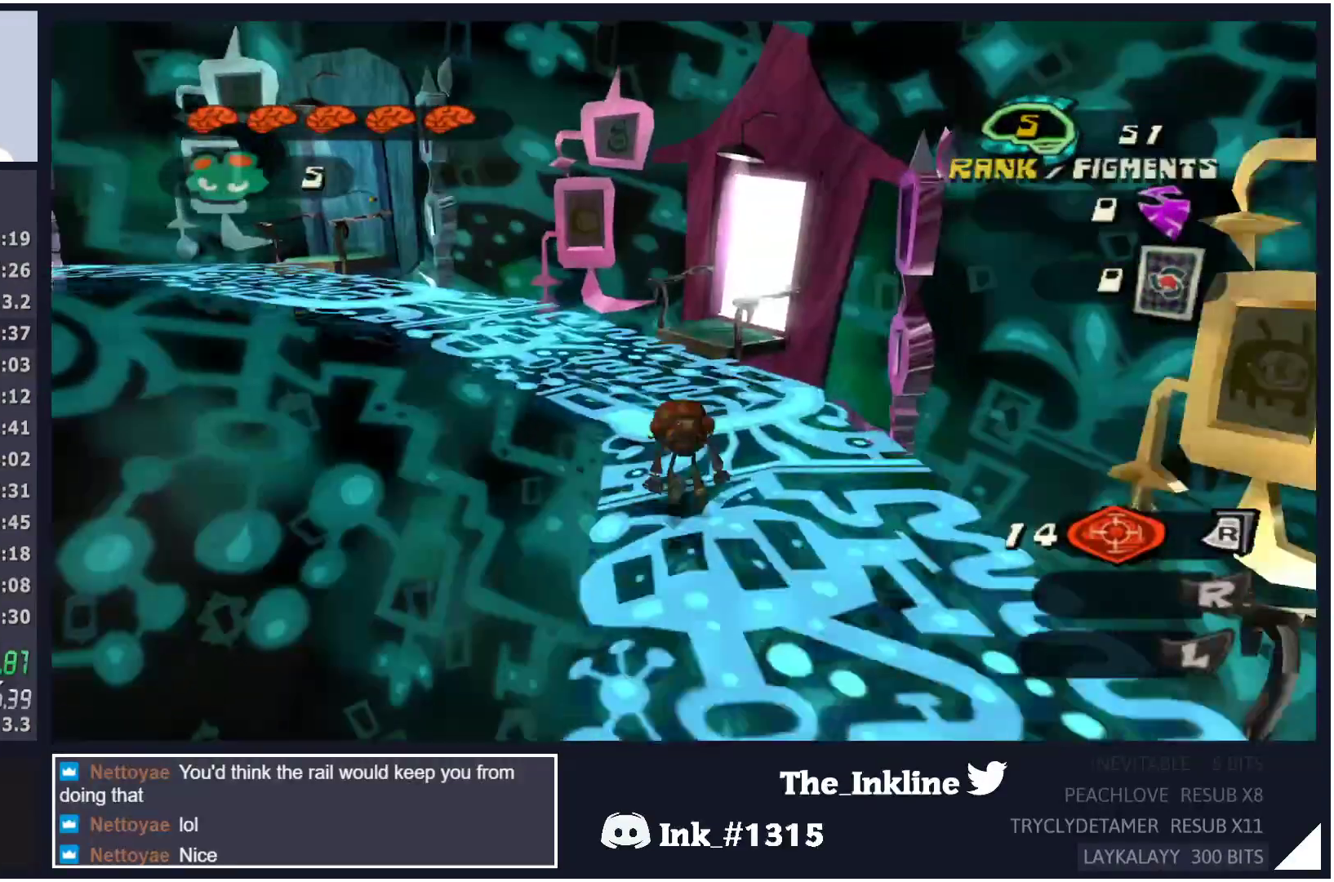
{"dt_ms": 500, "buttons": ["A", "L2"], "left_stick": "up", "right_stick": "center", "events": [[50, "A", "up"], [100, "L2", "up"], [233, "right_stick", "left"], [417, "right_stick", "center"], [467, "L2", "down"], [483, "A", "down"]]}
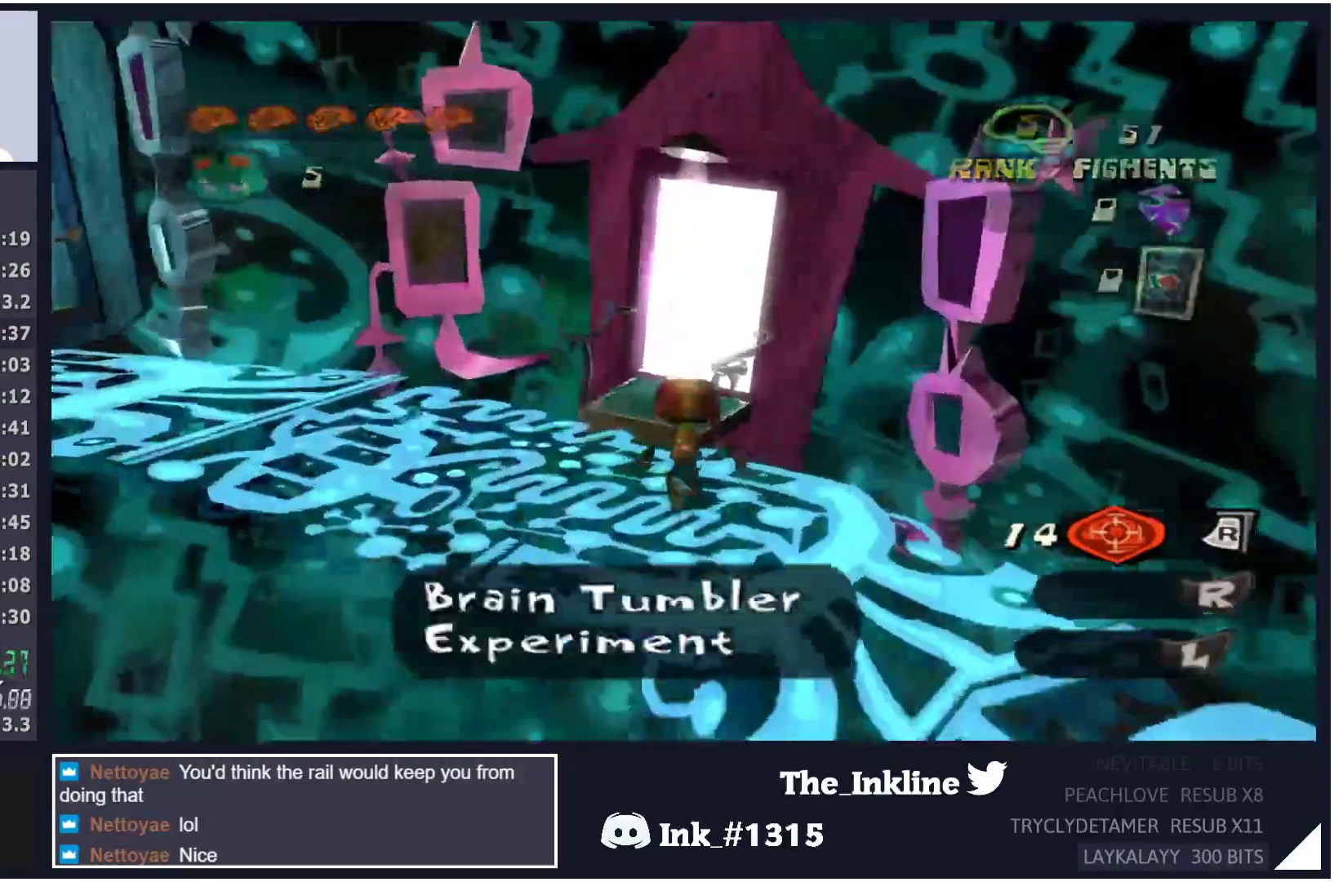
{"dt_ms": 500, "buttons": [], "left_stick": "up", "right_stick": "center", "events": [[67, "L2", "up"], [100, "A", "up"], [400, "L2", "down"], [417, "A", "down"], [483, "A", "up"], [483, "L2", "up"]]}
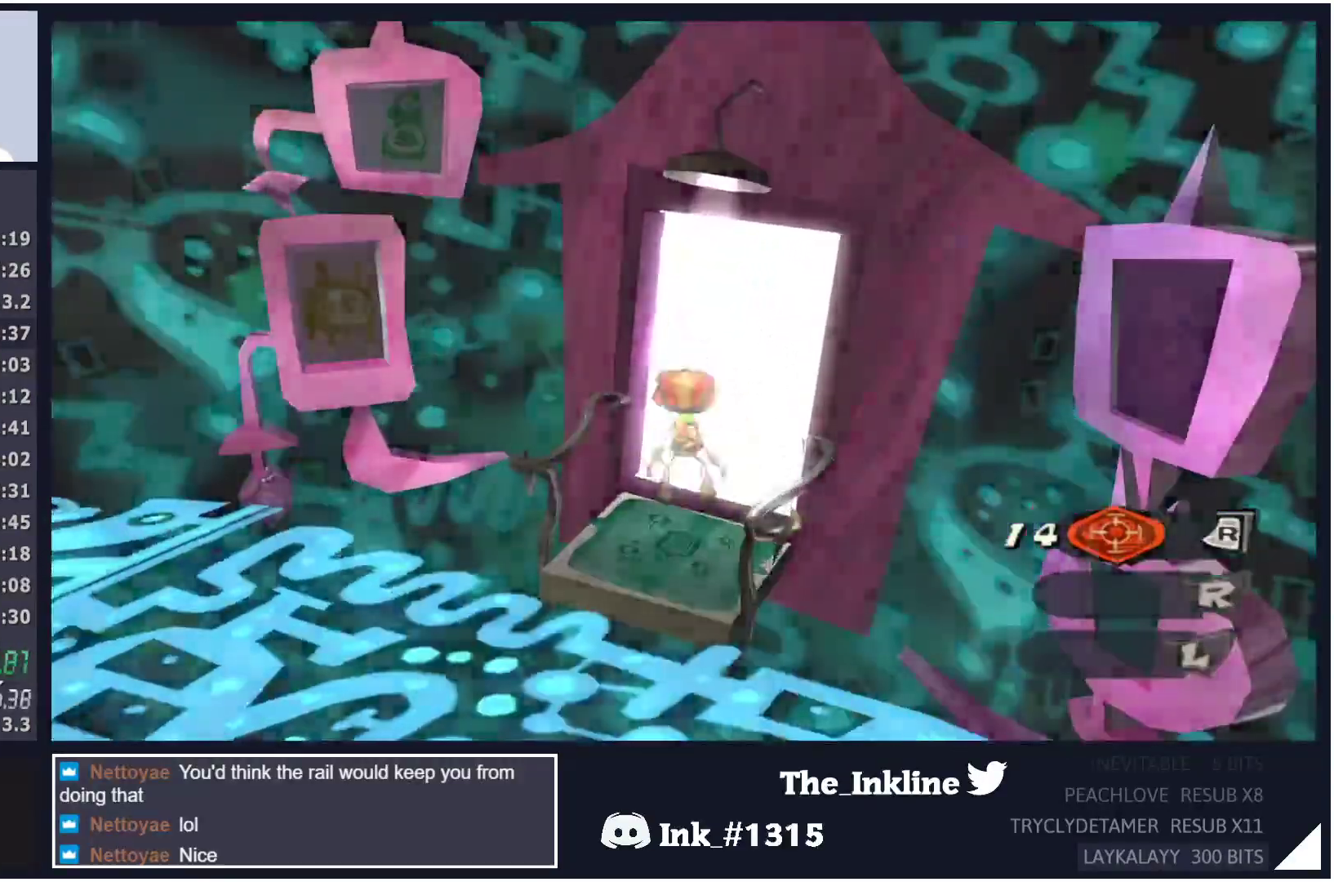
{"dt_ms": 500, "buttons": [], "left_stick": "center", "right_stick": "center", "events": [[33, "L2", "down"], [67, "A", "down"], [133, "A", "up"], [133, "L2", "up"], [450, "left_stick", "center"]]}